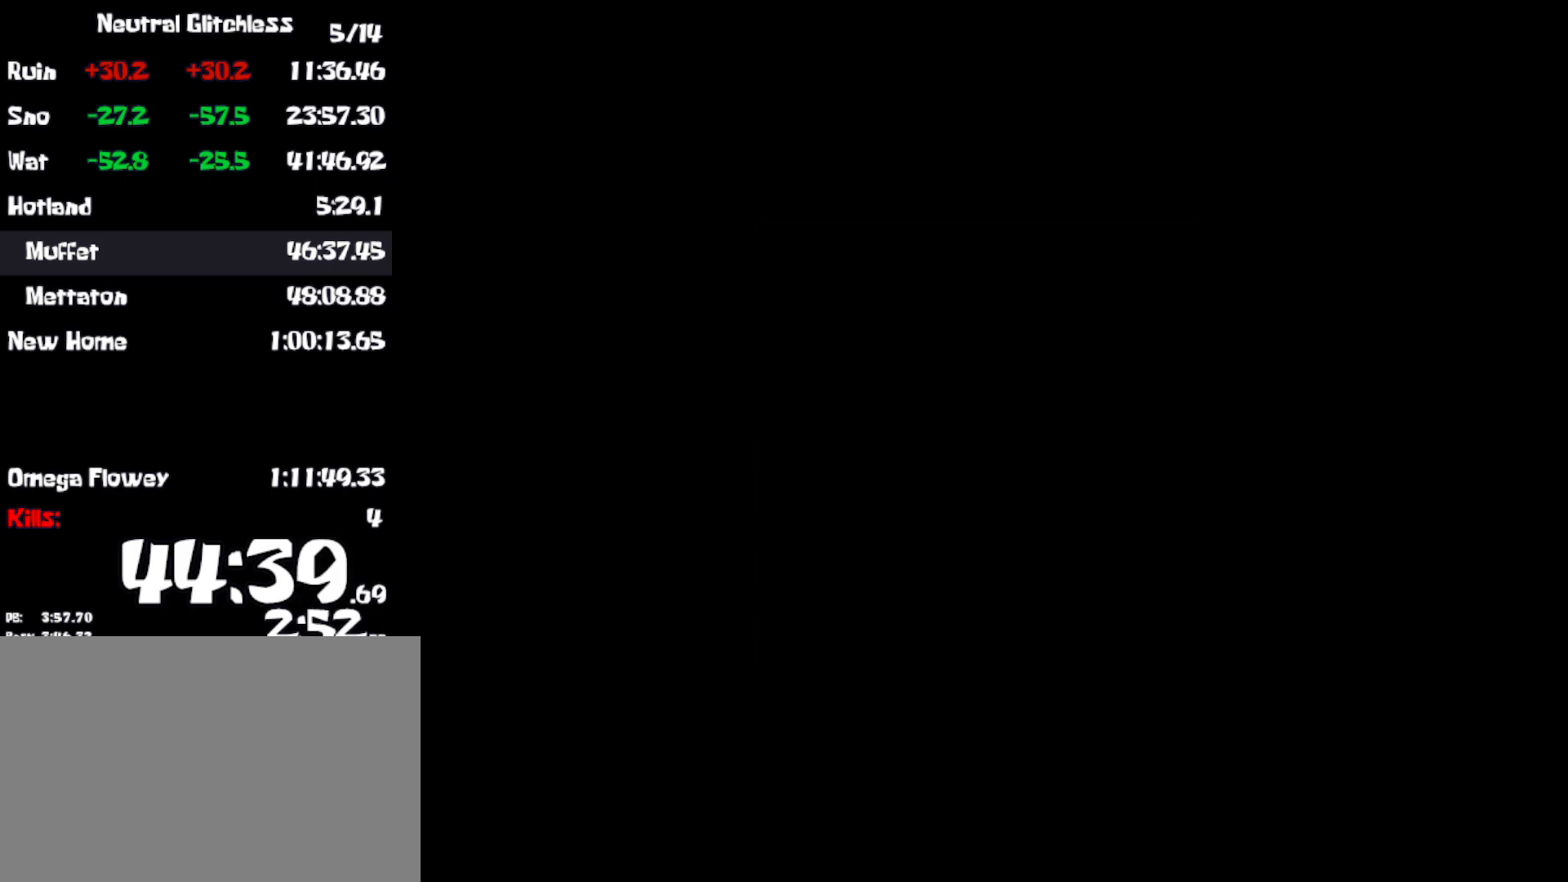
Gameplay with keyboard; each line is a JSON object with the keys held at the frame after it. "events" lists presses ("down") and releases ("up") of "c", "ctrl", "down", "left", "return", "right", "shift", "up", "x" and "z" between this image and that frame as [ms after this image, input, new state], when the widget could be followed in between. No other keys are recorded. Mouse input is not recorded.
{"keys": ["down", "right"], "events": []}
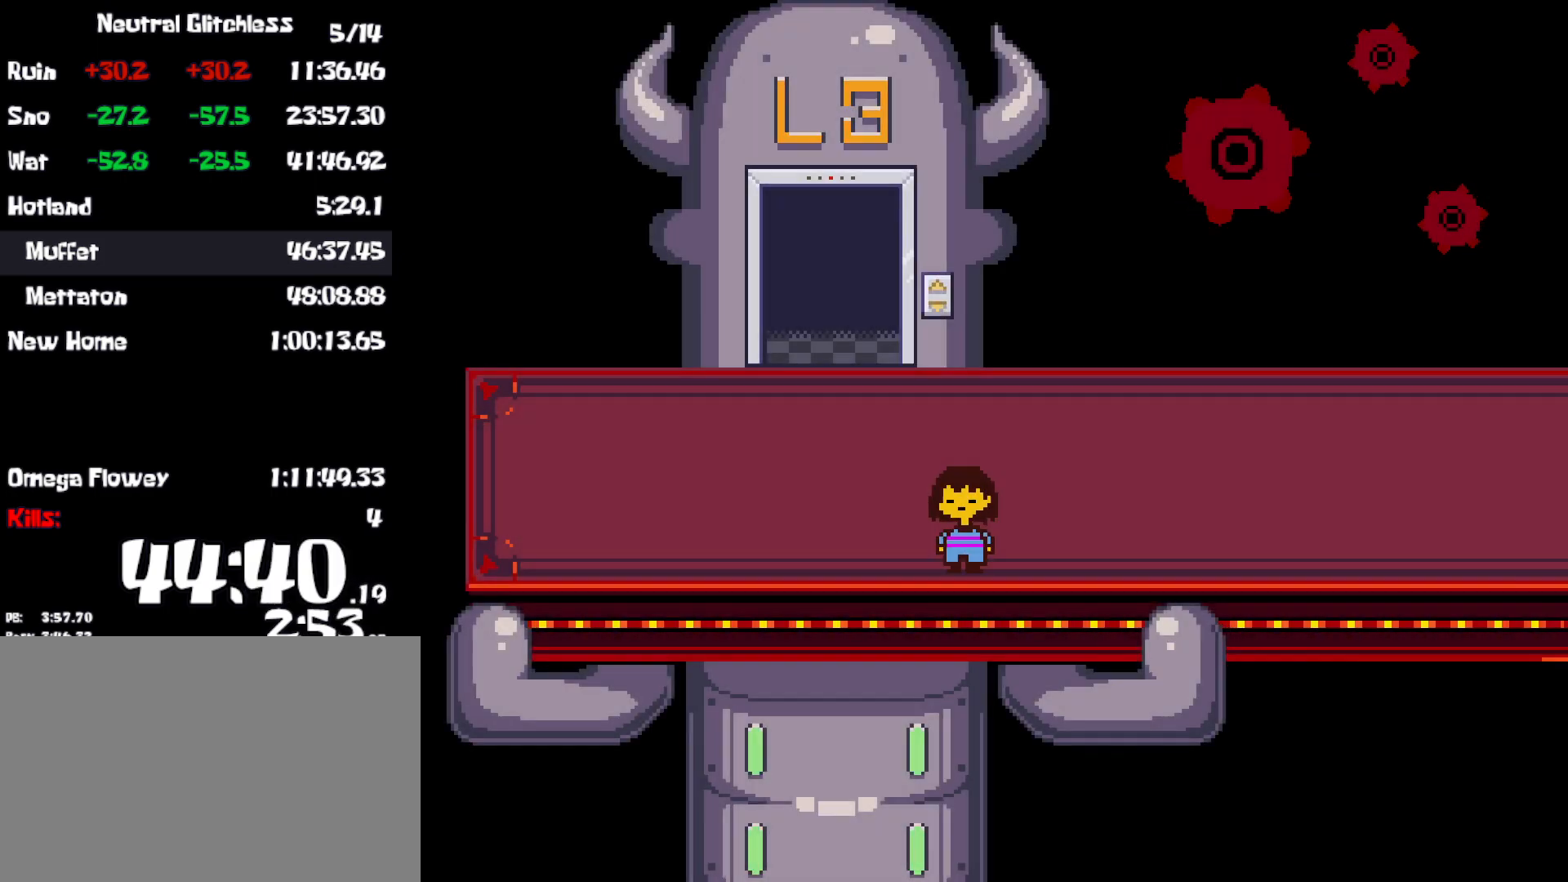
{"keys": ["right"], "events": [[117, "down", "up"]]}
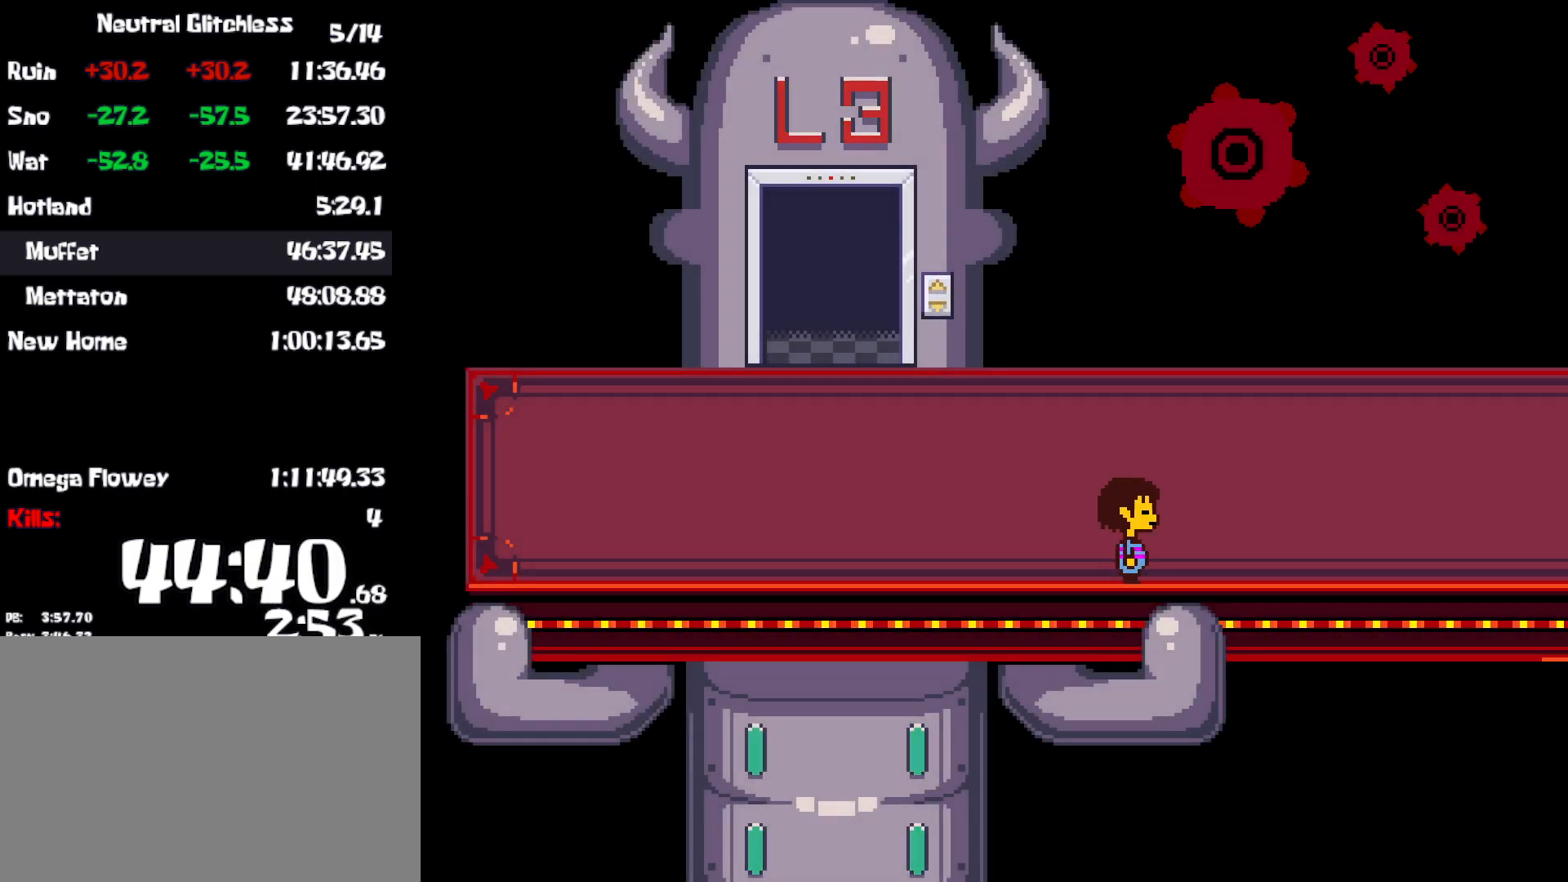
{"keys": ["right"], "events": []}
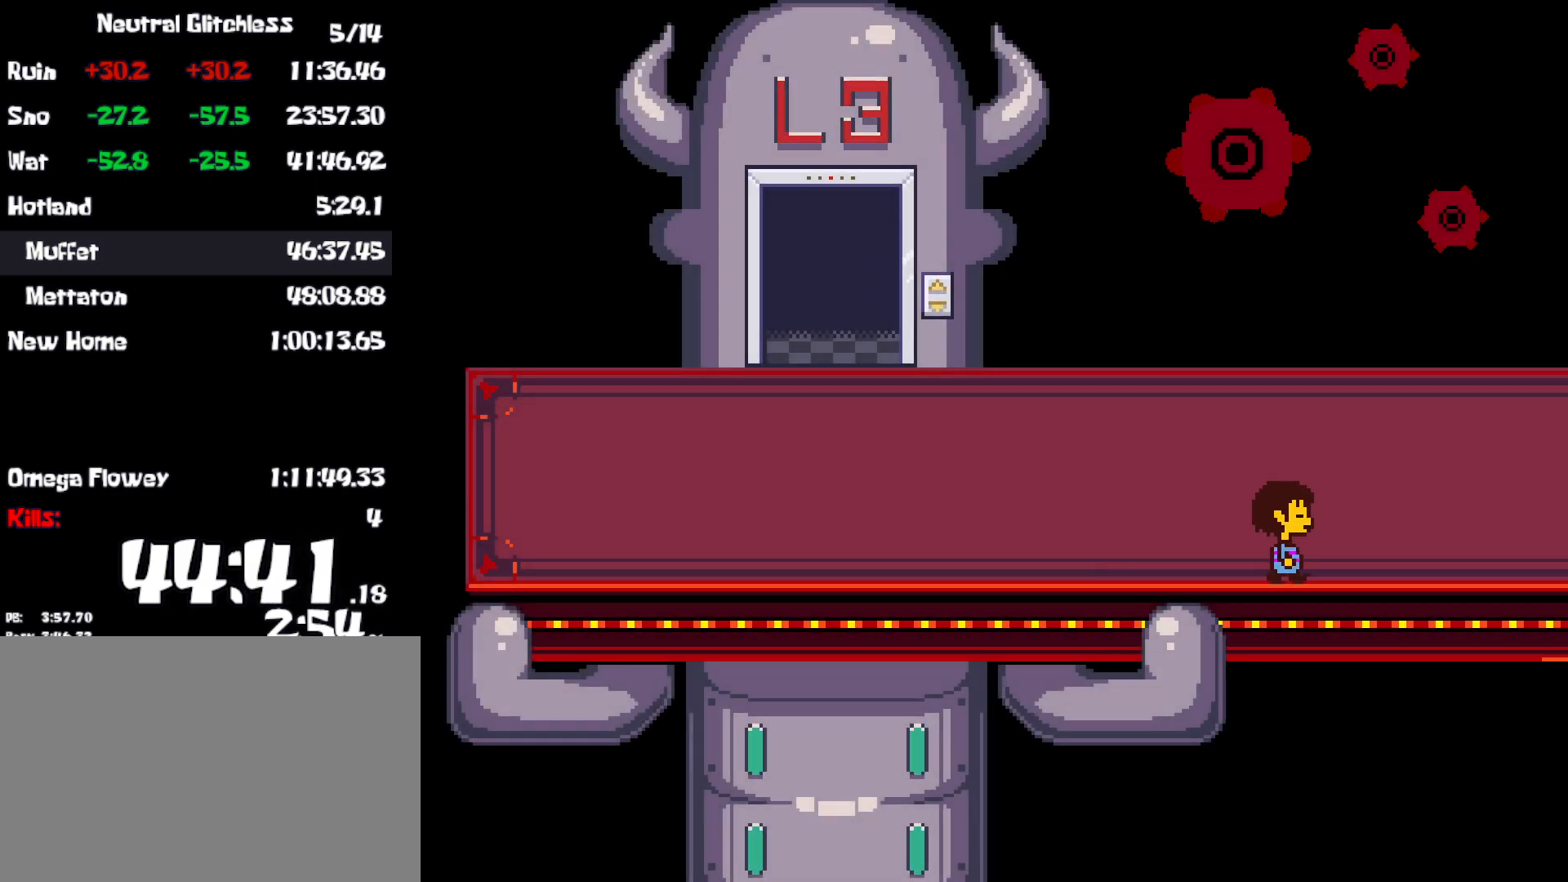
{"keys": ["right"], "events": []}
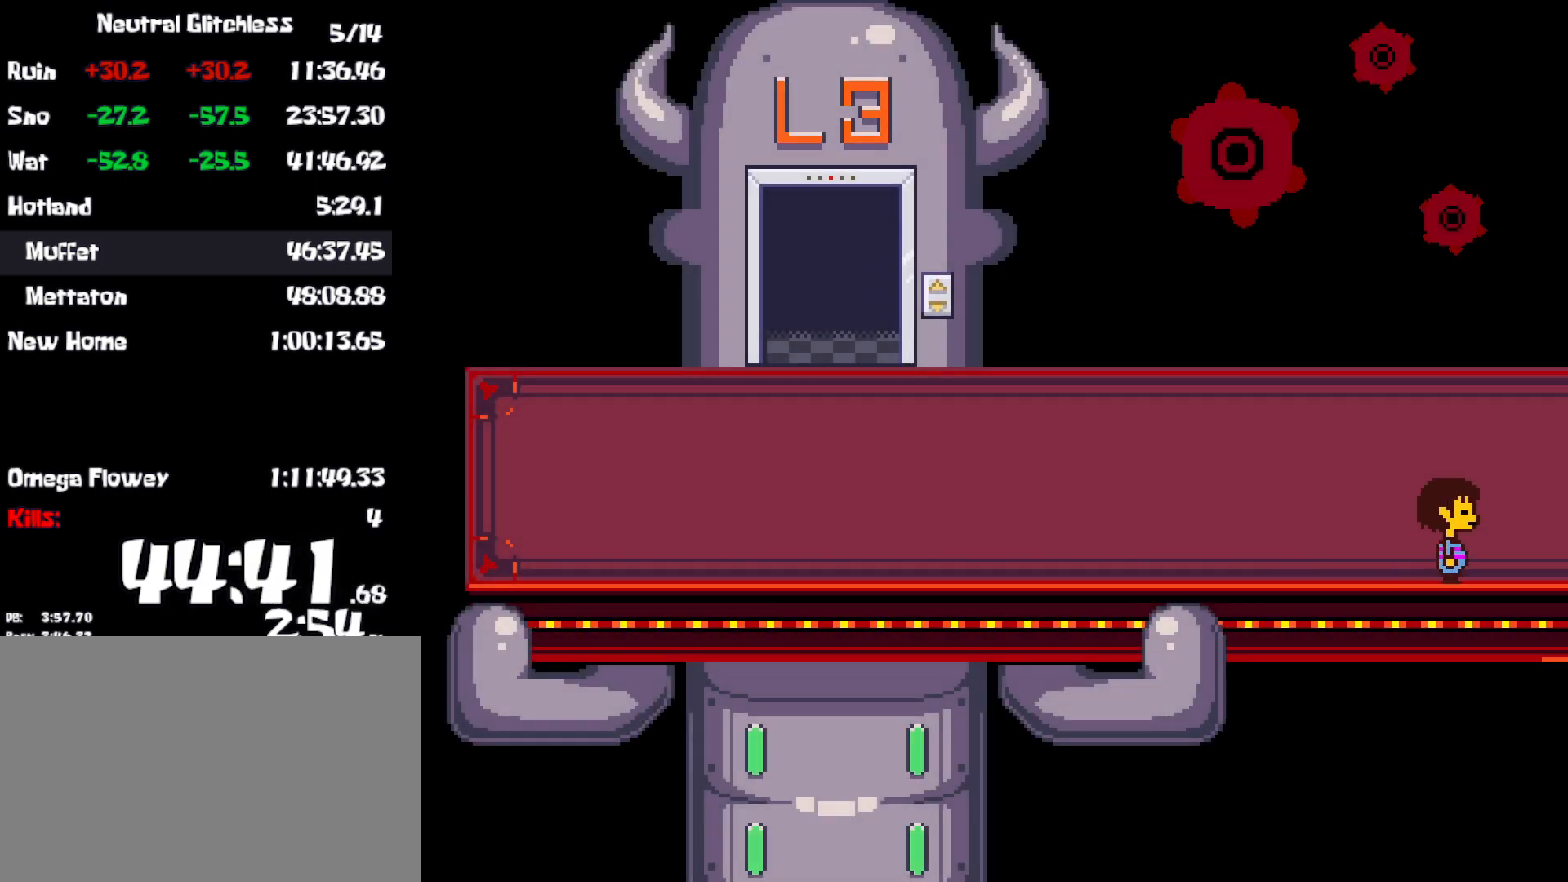
{"keys": ["right"], "events": []}
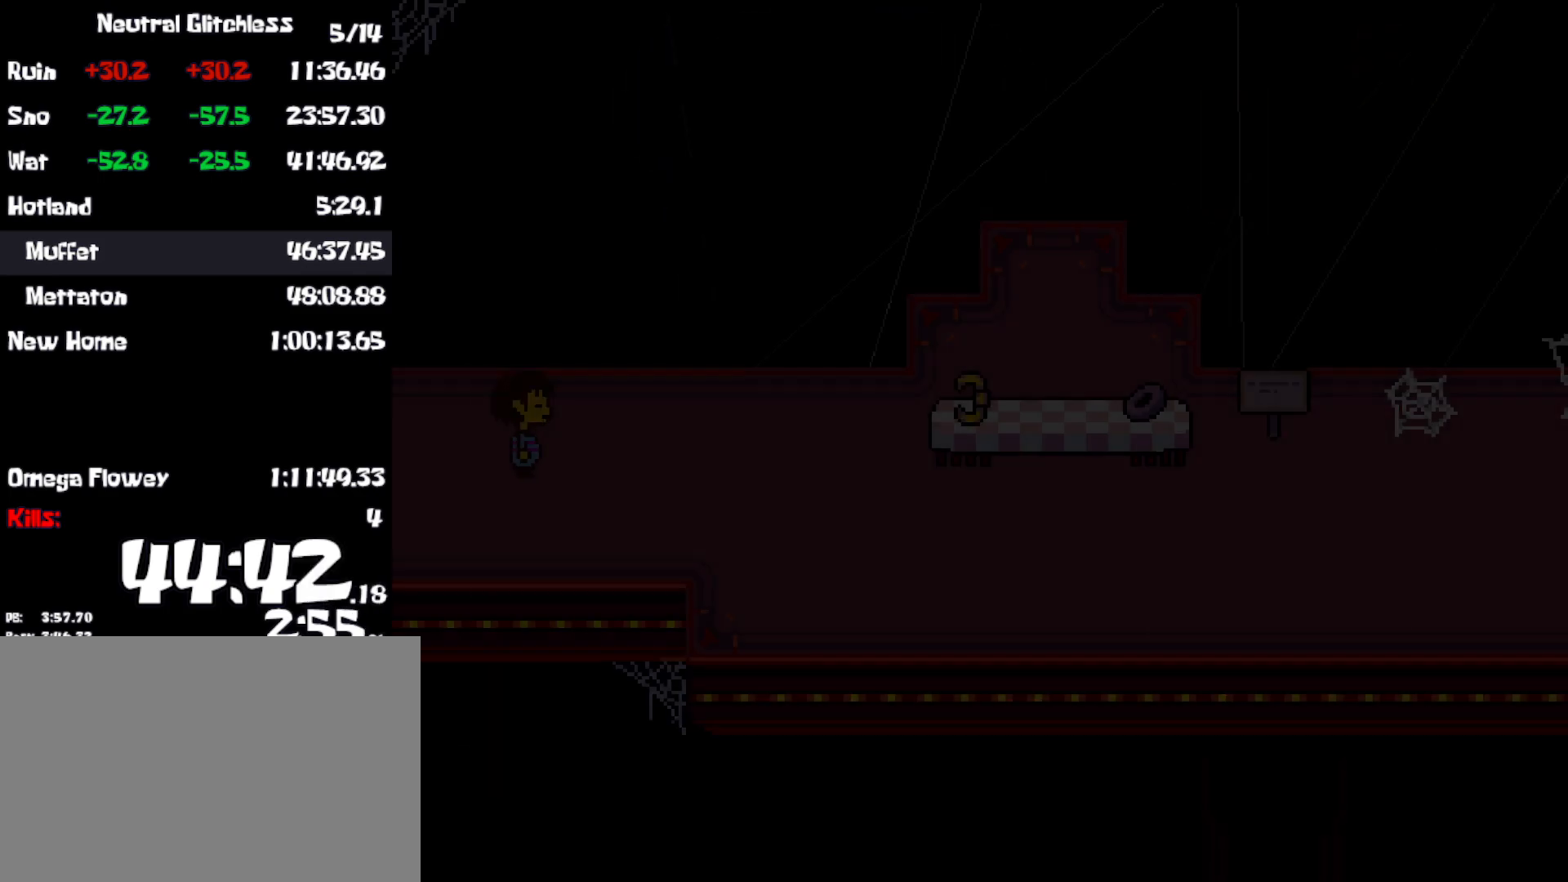
{"keys": ["right"], "events": []}
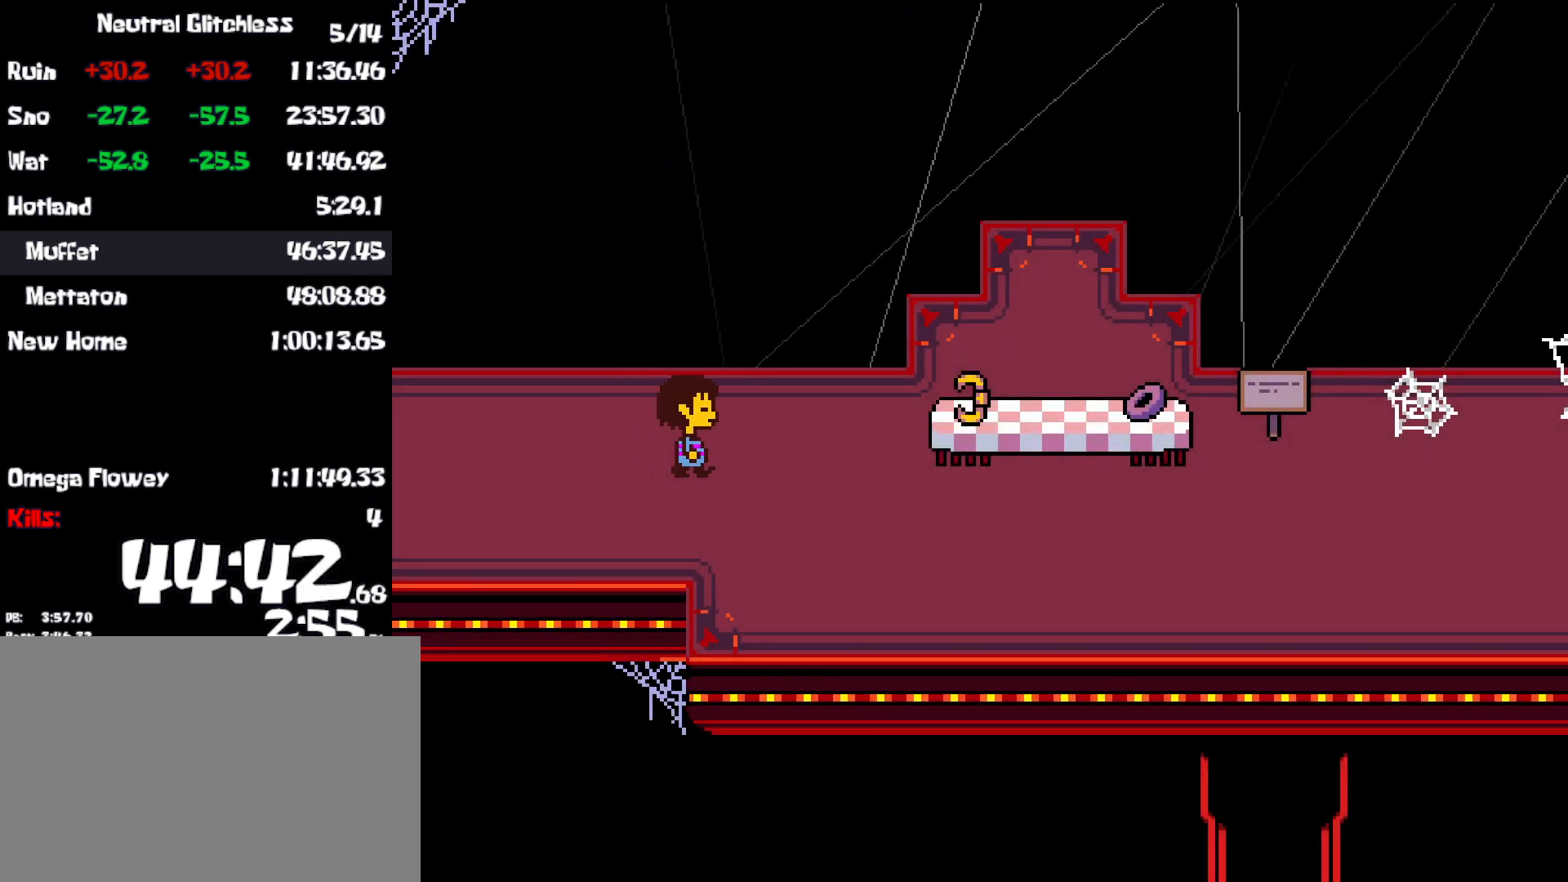
{"keys": ["right"], "events": [[334, "down", "down"], [500, "down", "up"]]}
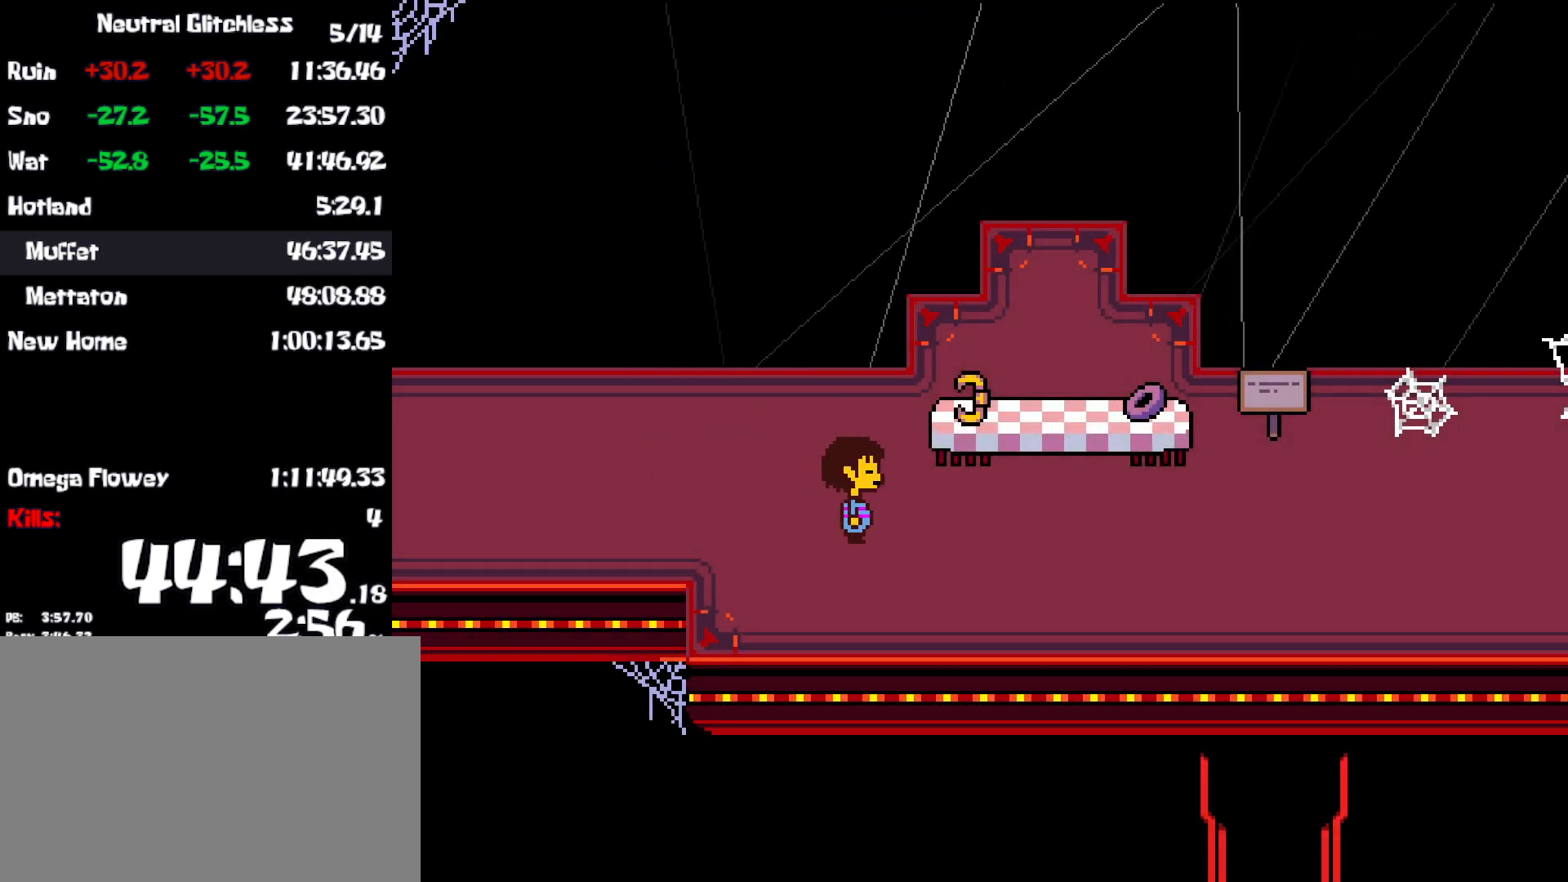
{"keys": ["right"], "events": []}
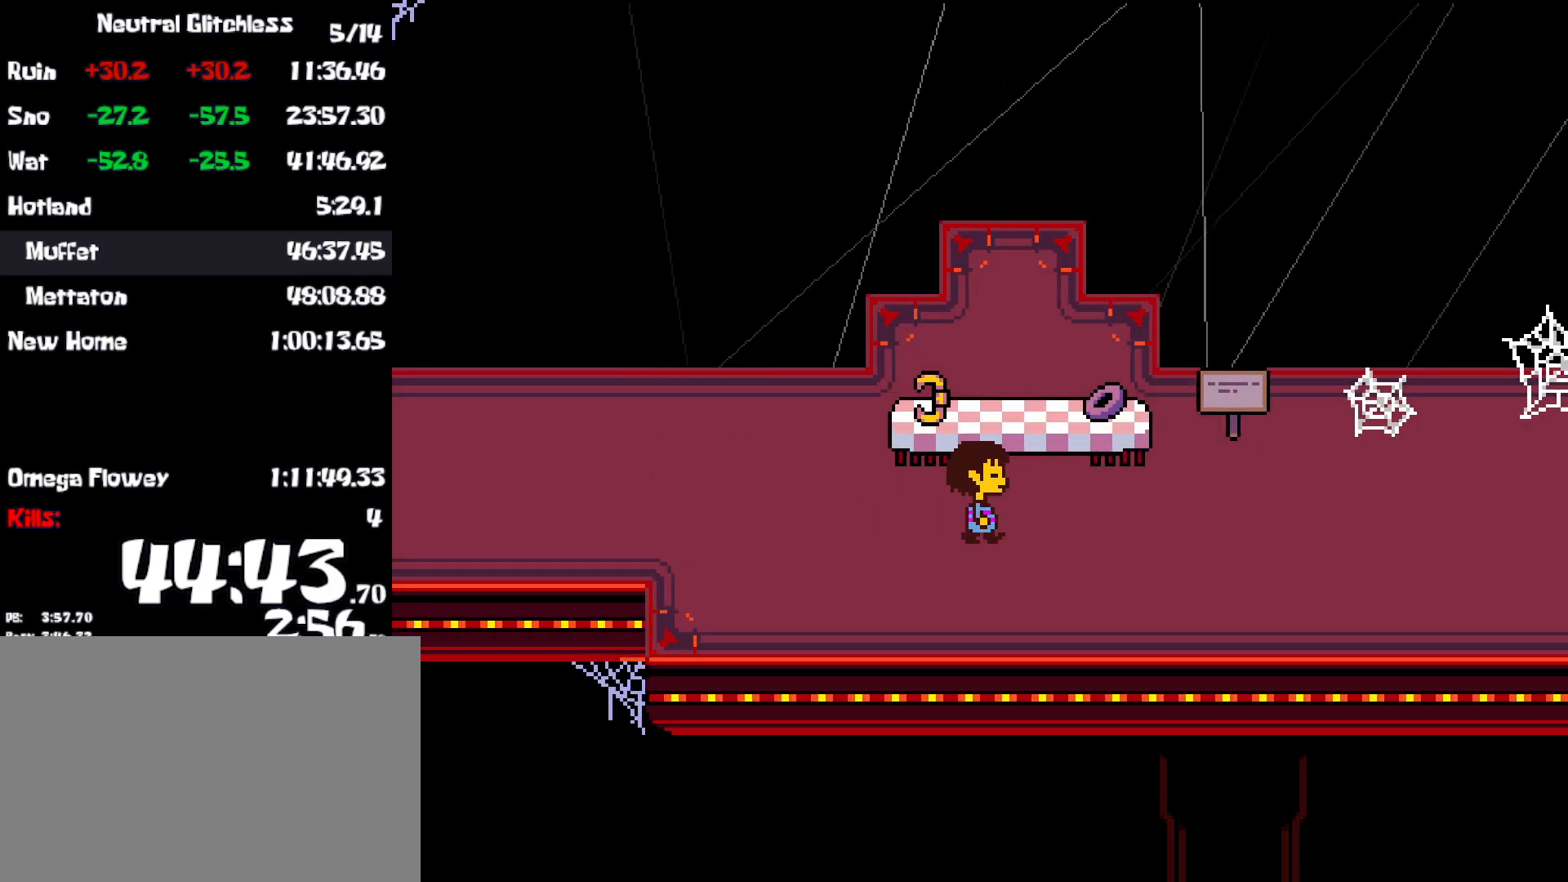
{"keys": ["right"], "events": []}
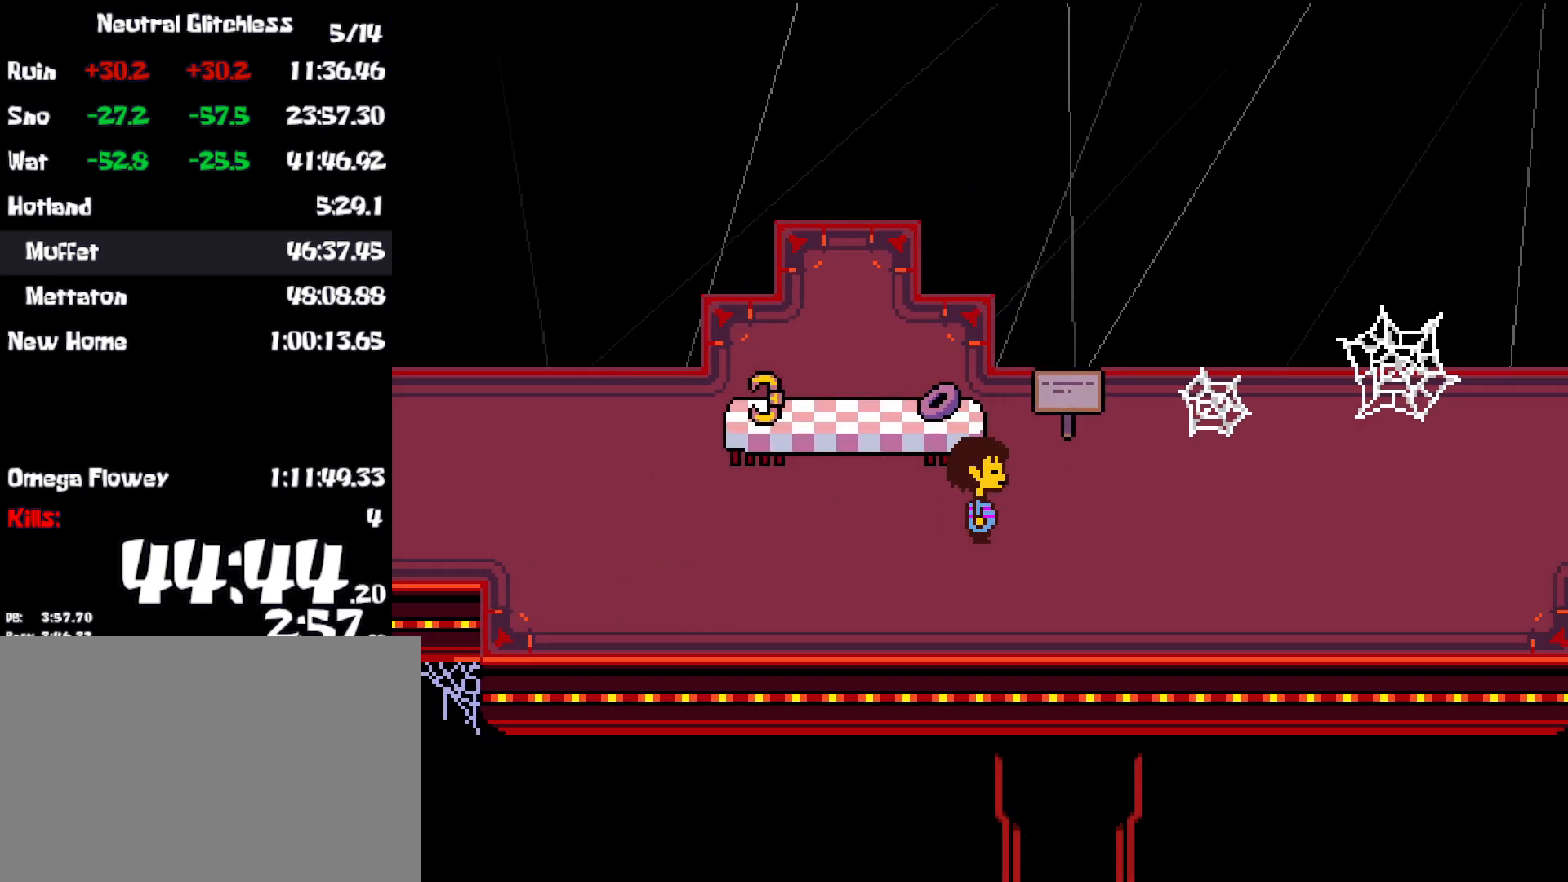
{"keys": ["right"], "events": []}
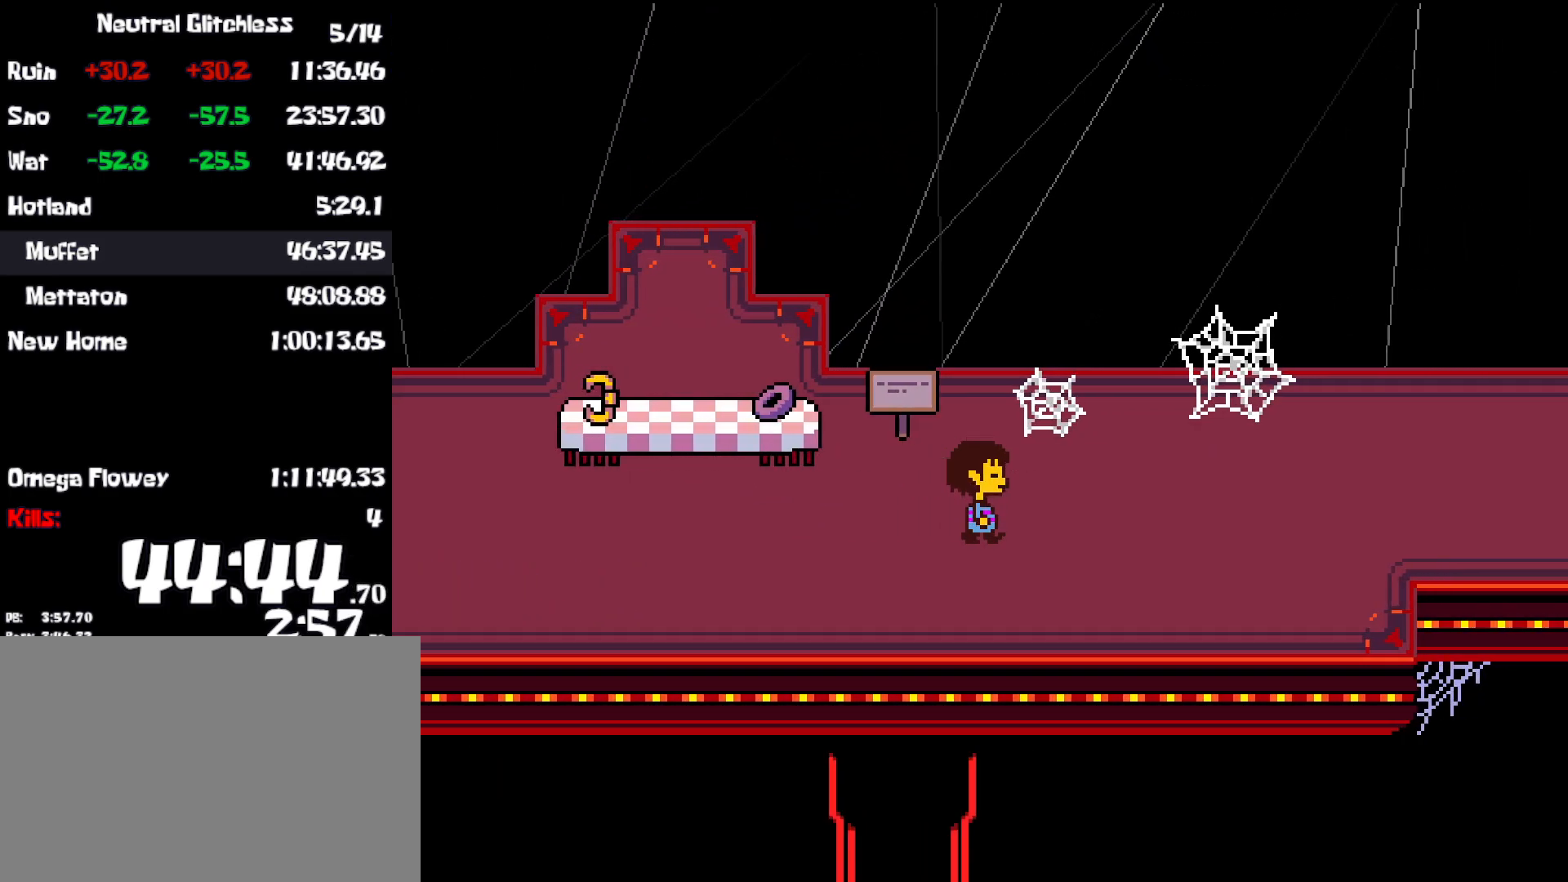
{"keys": ["right"], "events": []}
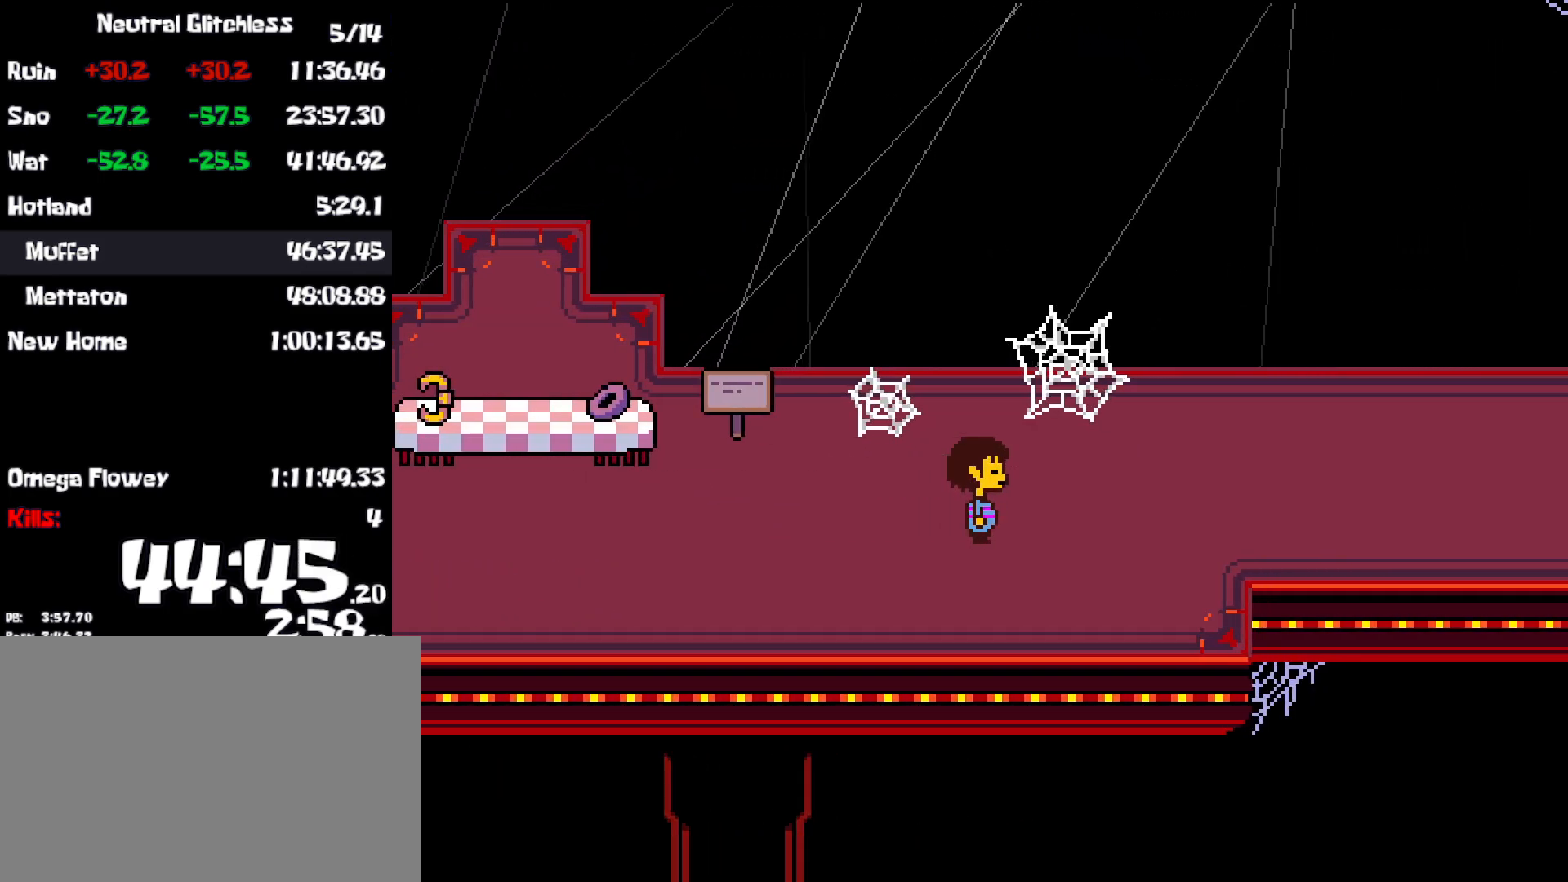
{"keys": ["right", "up"], "events": [[484, "up", "down"]]}
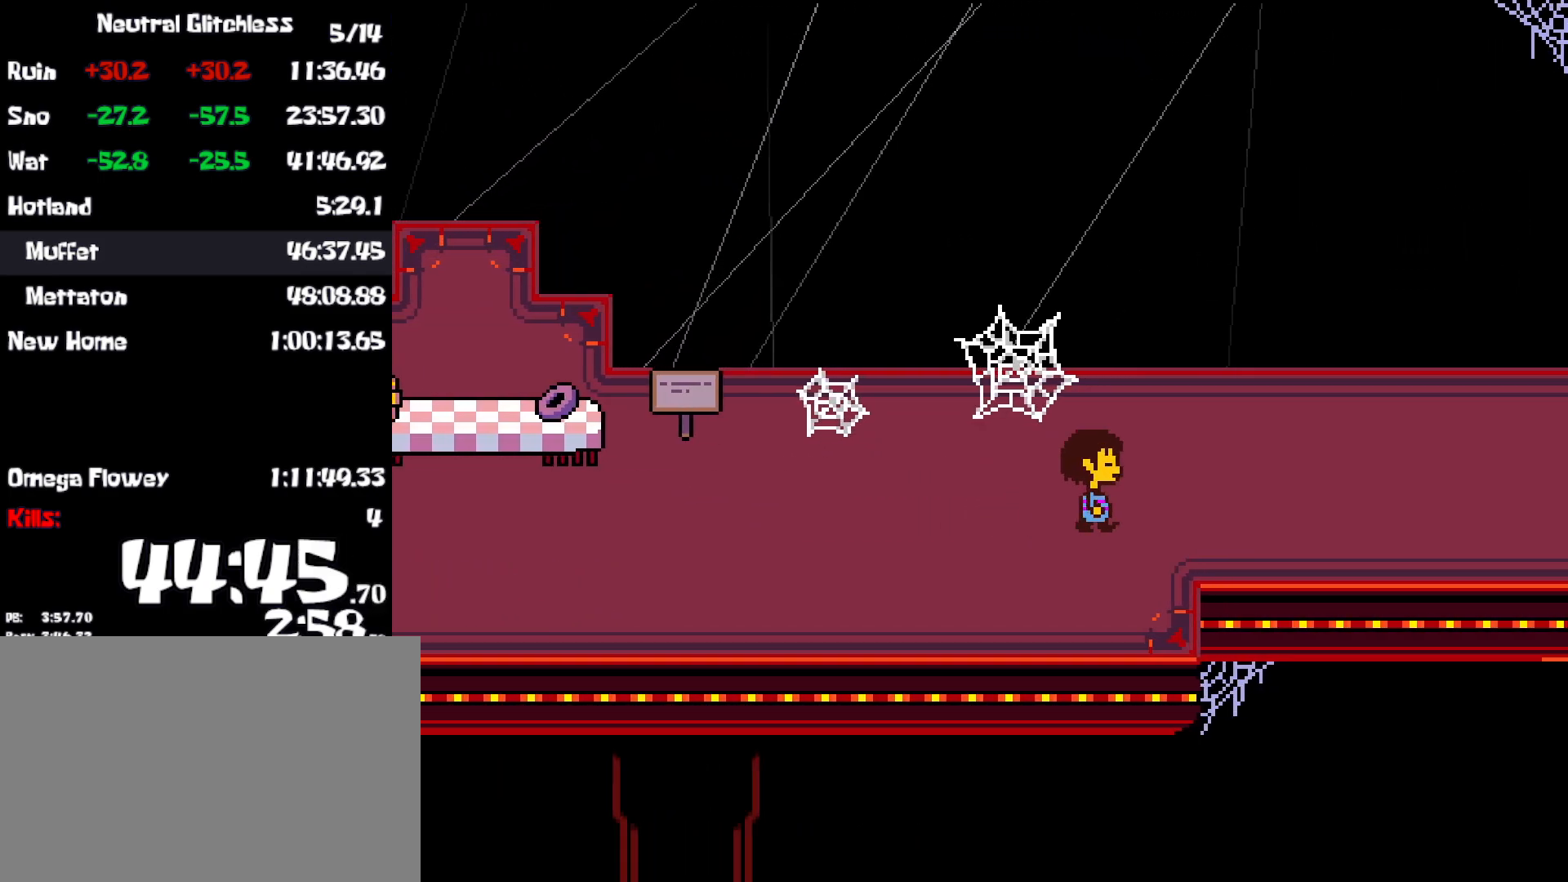
{"keys": ["right"], "events": [[84, "up", "up"]]}
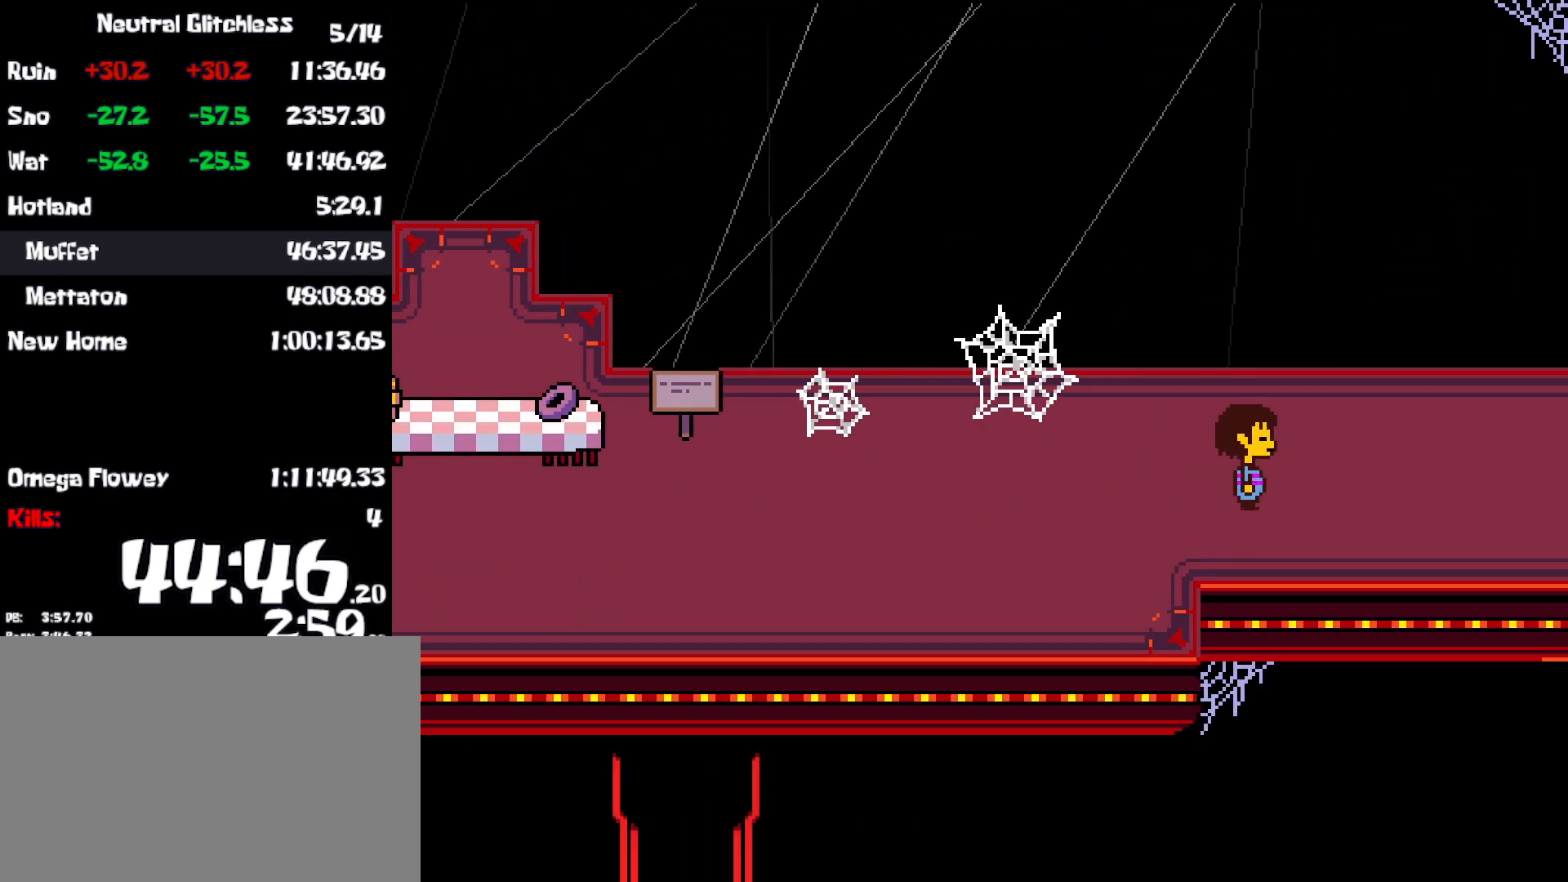
{"keys": ["right"], "events": []}
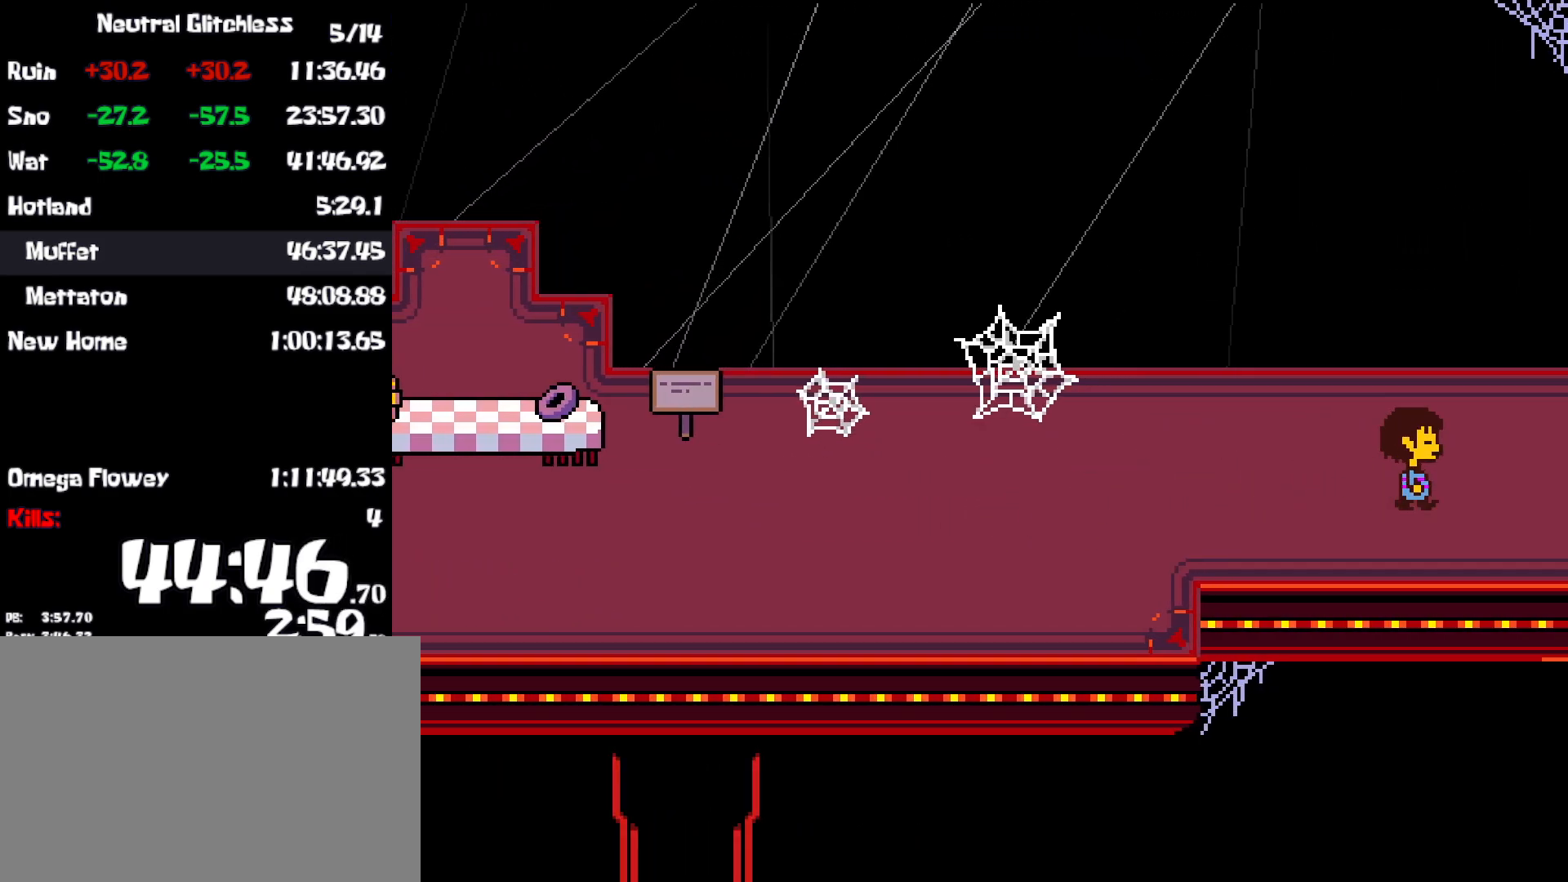
{"keys": ["right"], "events": []}
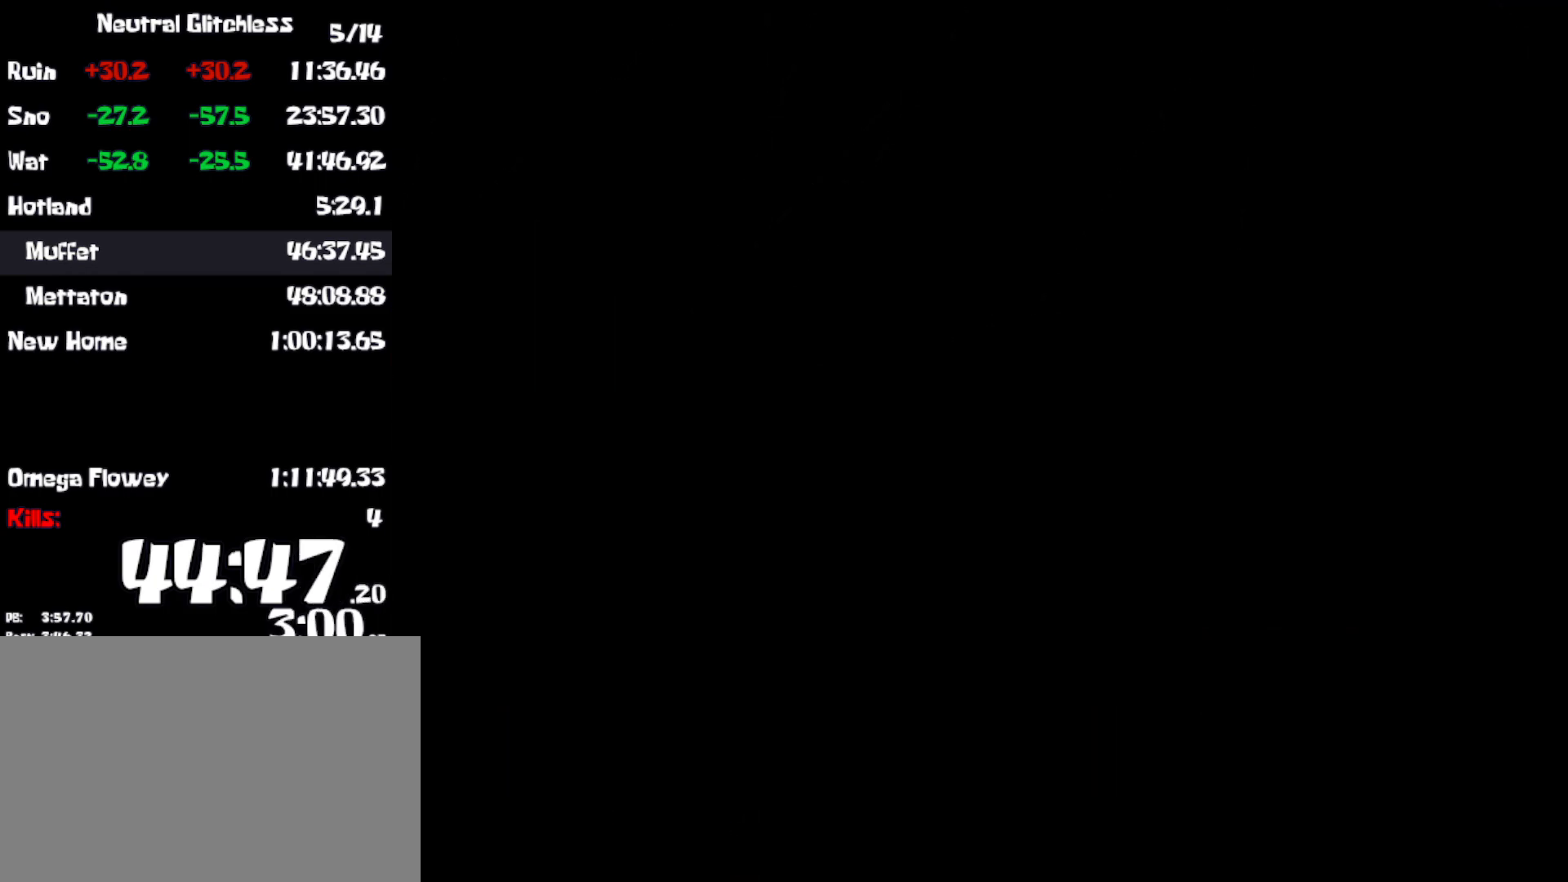
{"keys": ["right"], "events": []}
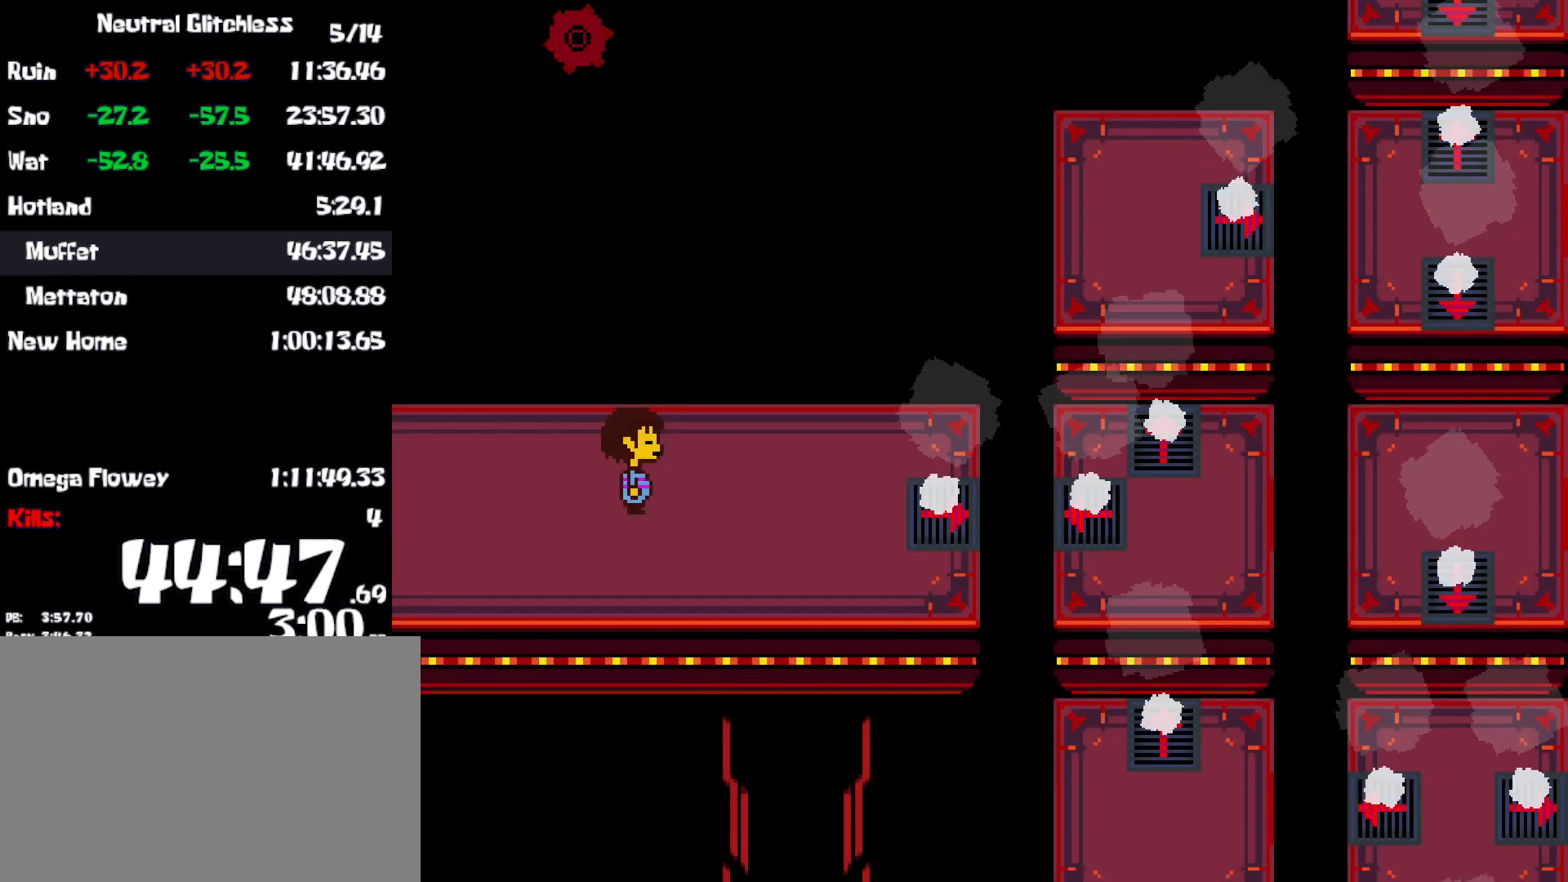
{"keys": ["right"], "events": []}
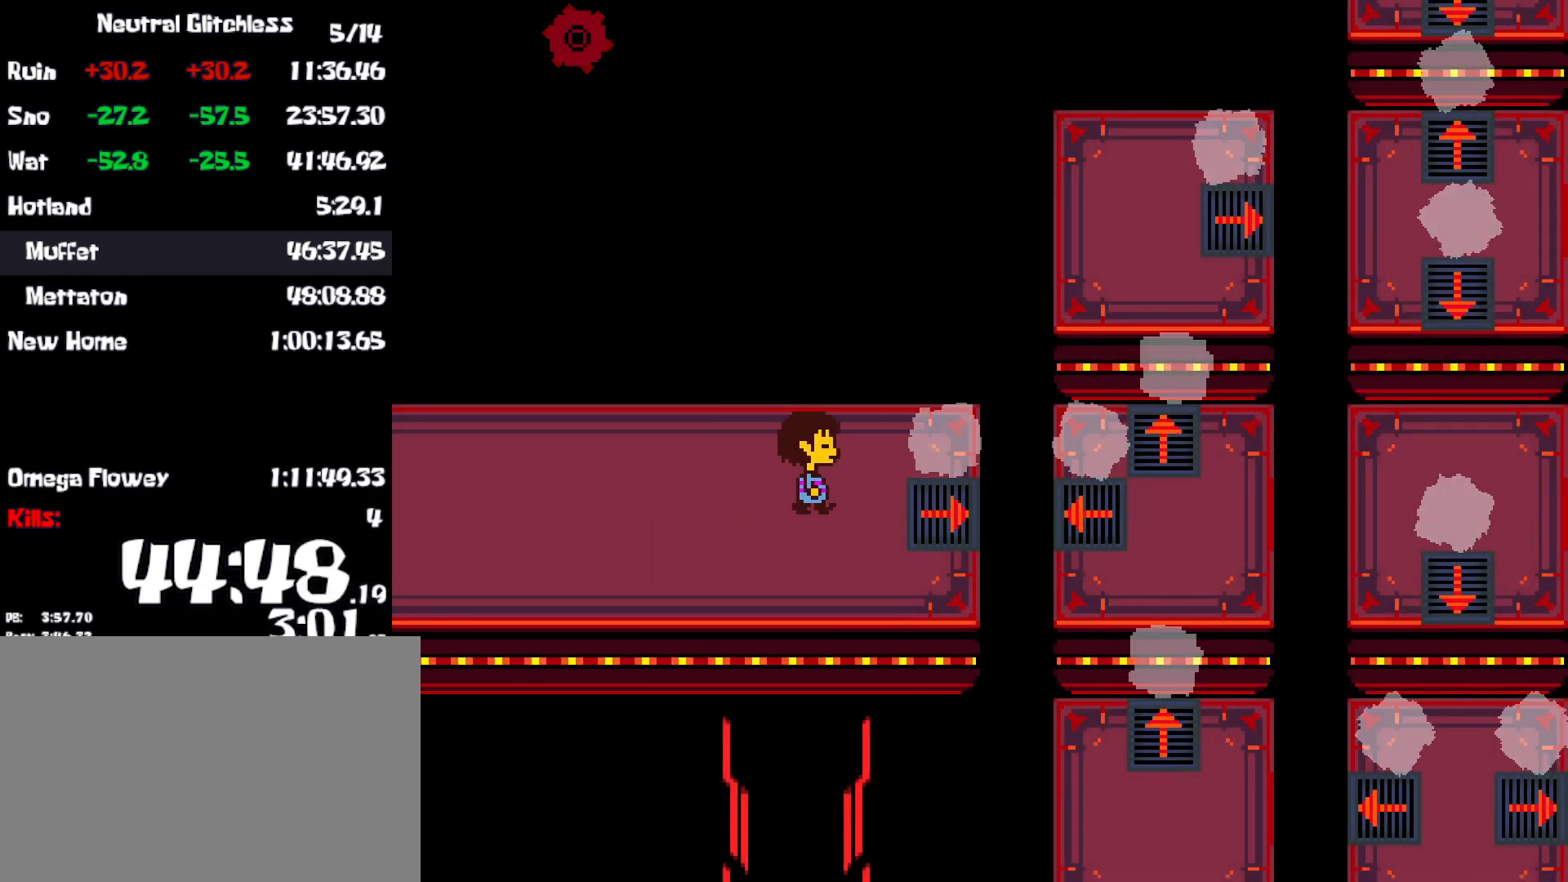
{"keys": ["right"], "events": []}
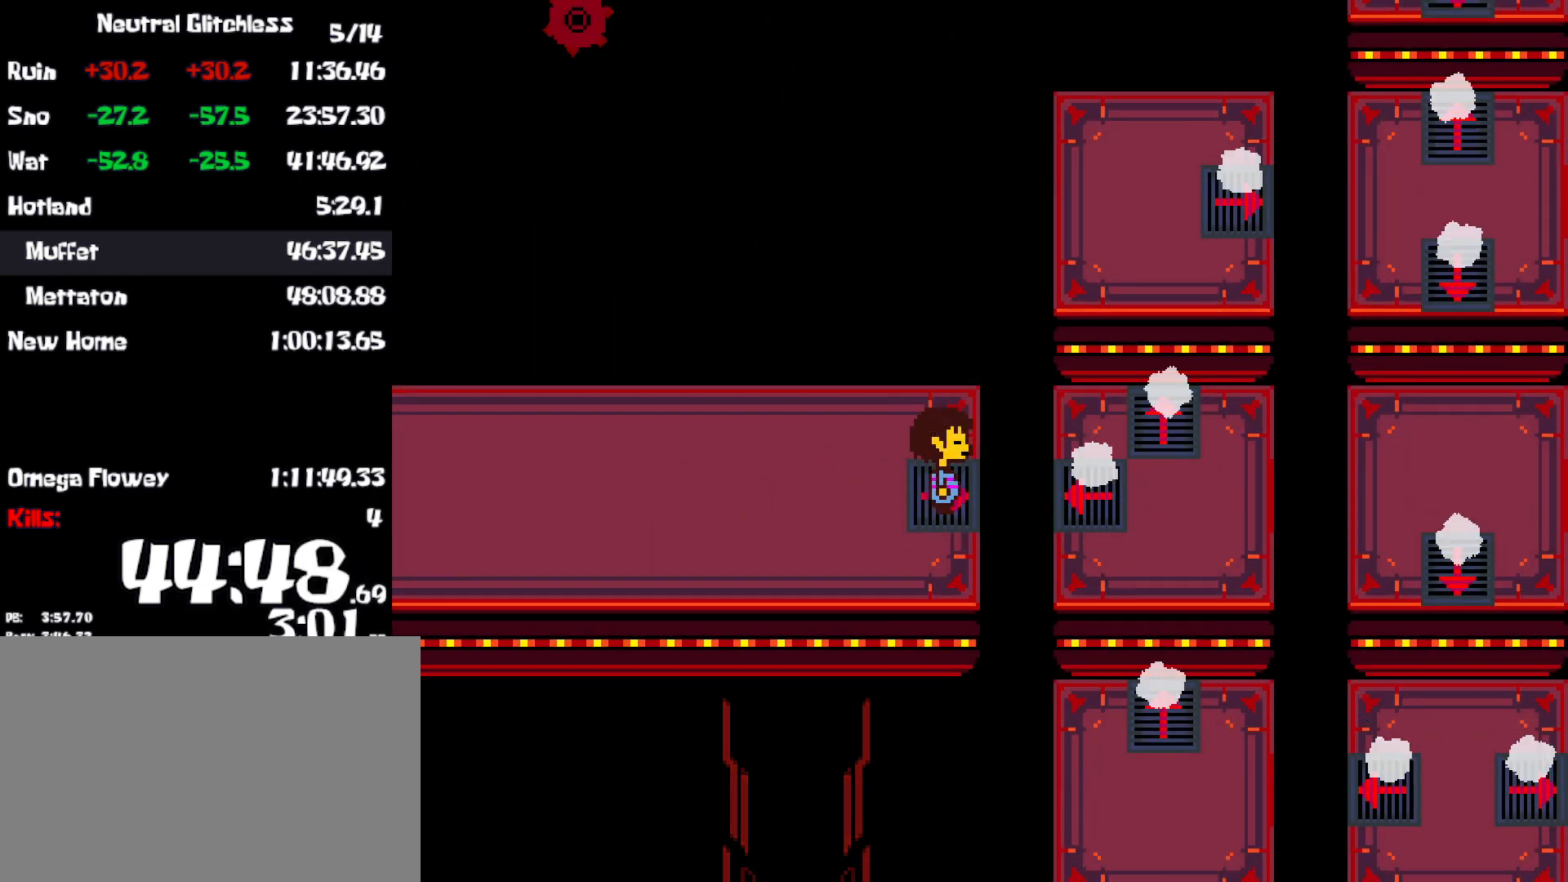
{"keys": ["right", "up"], "events": [[17, "up", "down"]]}
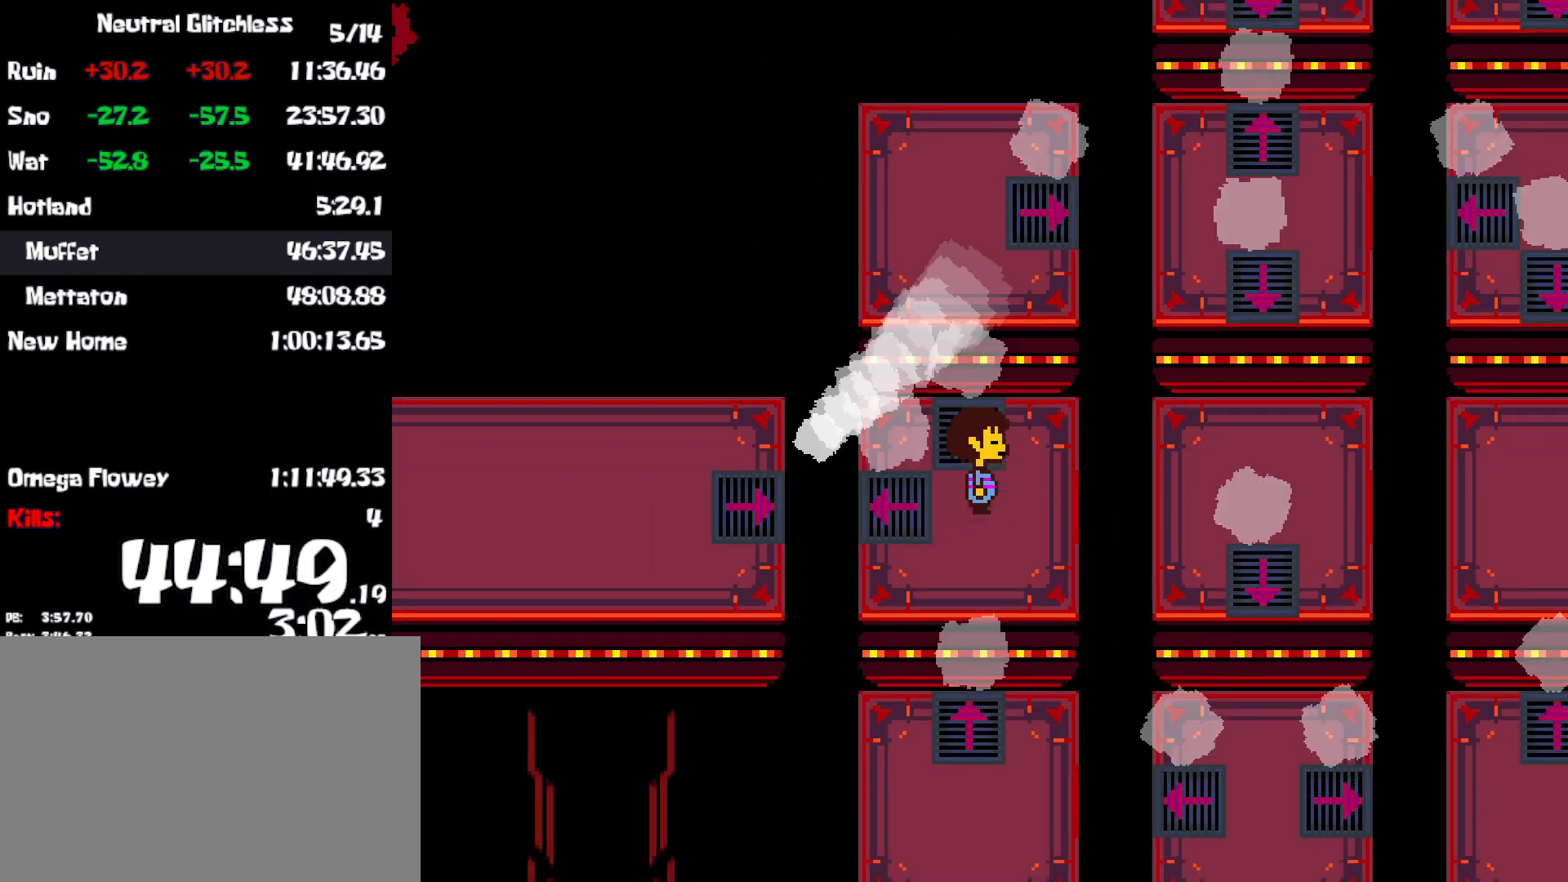
{"keys": ["right", "up"], "events": [[50, "right", "up"], [467, "right", "down"]]}
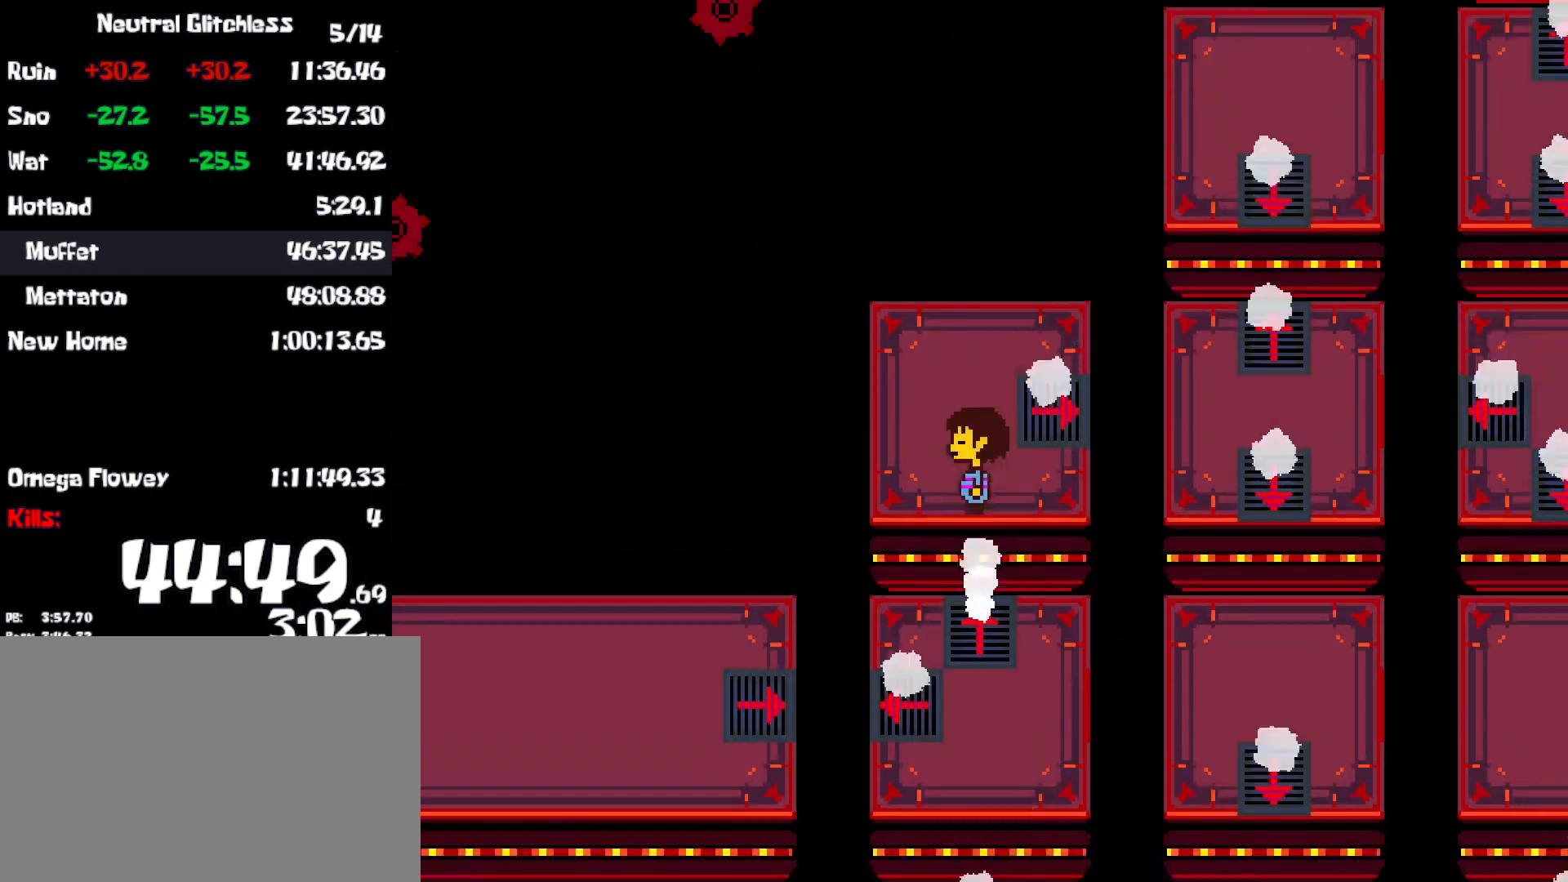
{"keys": ["right"], "events": [[167, "up", "up"]]}
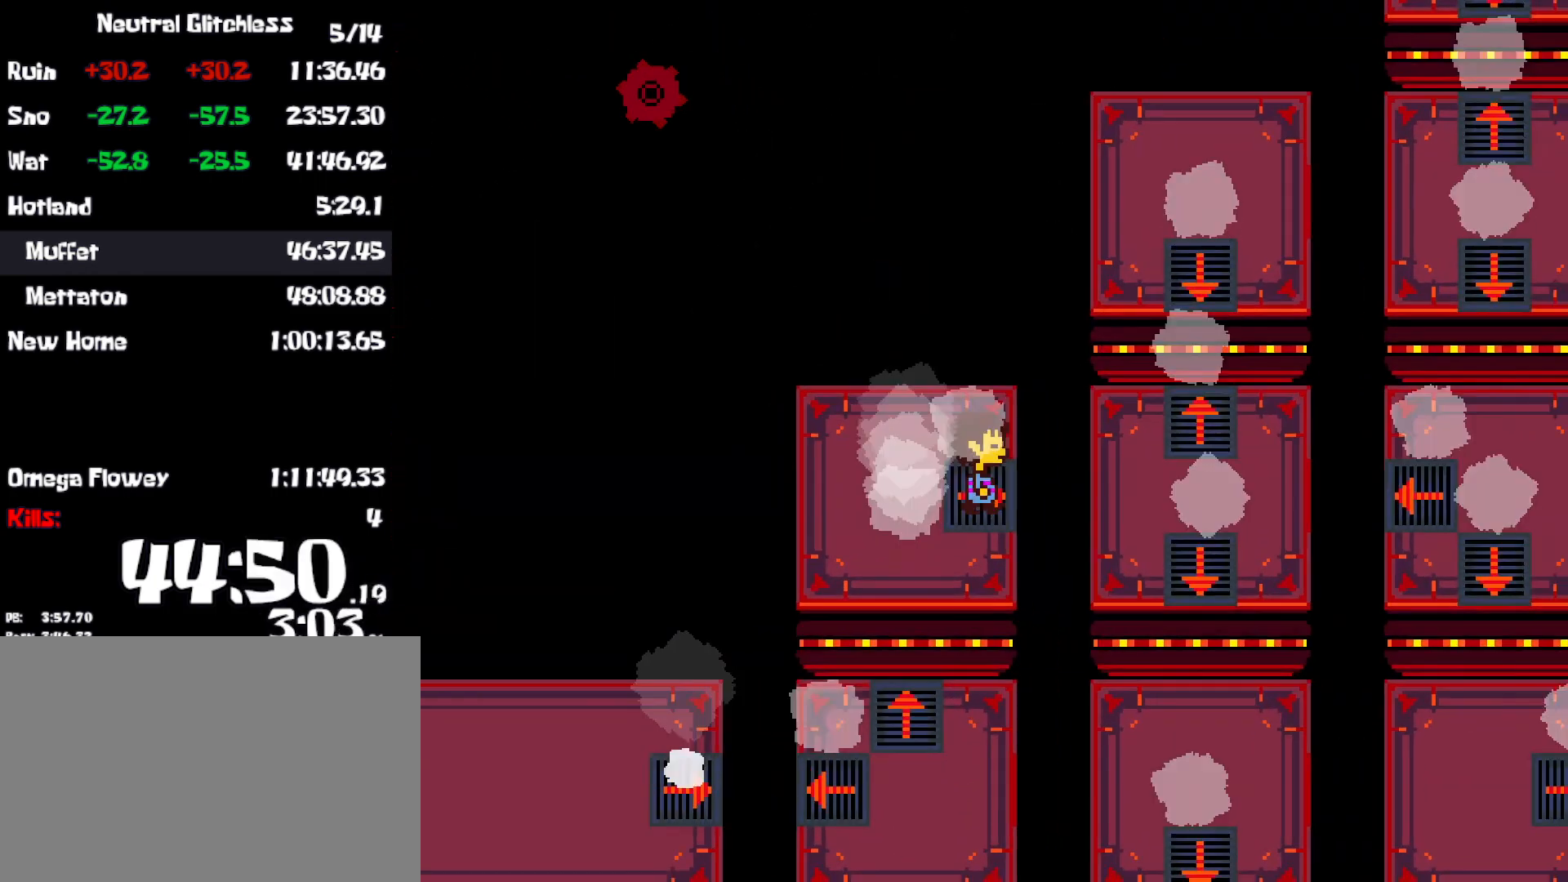
{"keys": ["down", "right"], "events": [[184, "down", "down"]]}
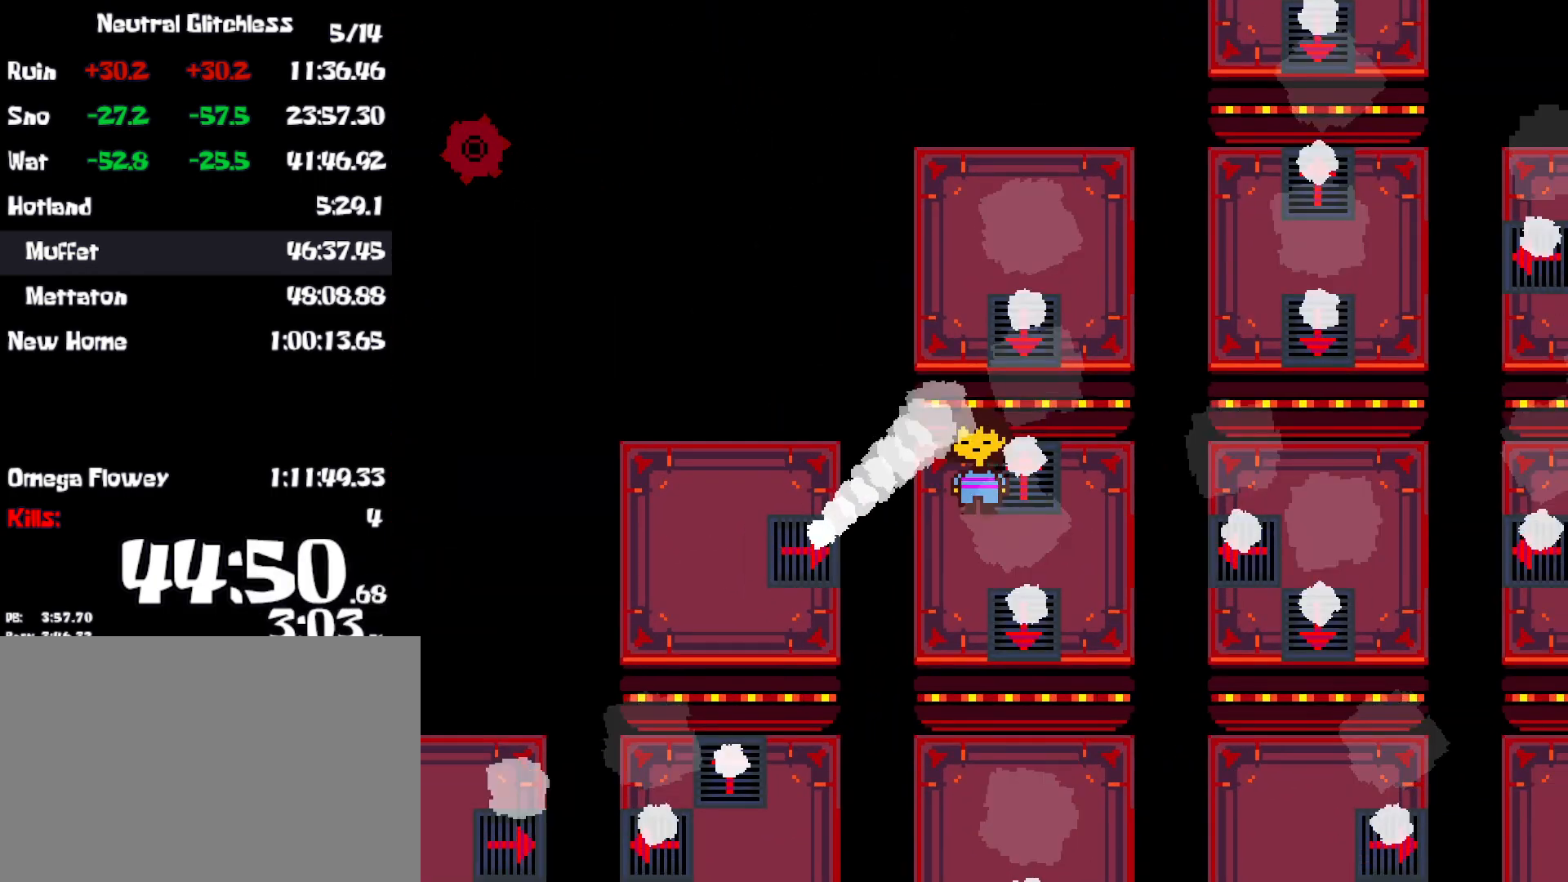
{"keys": ["down", "right"], "events": []}
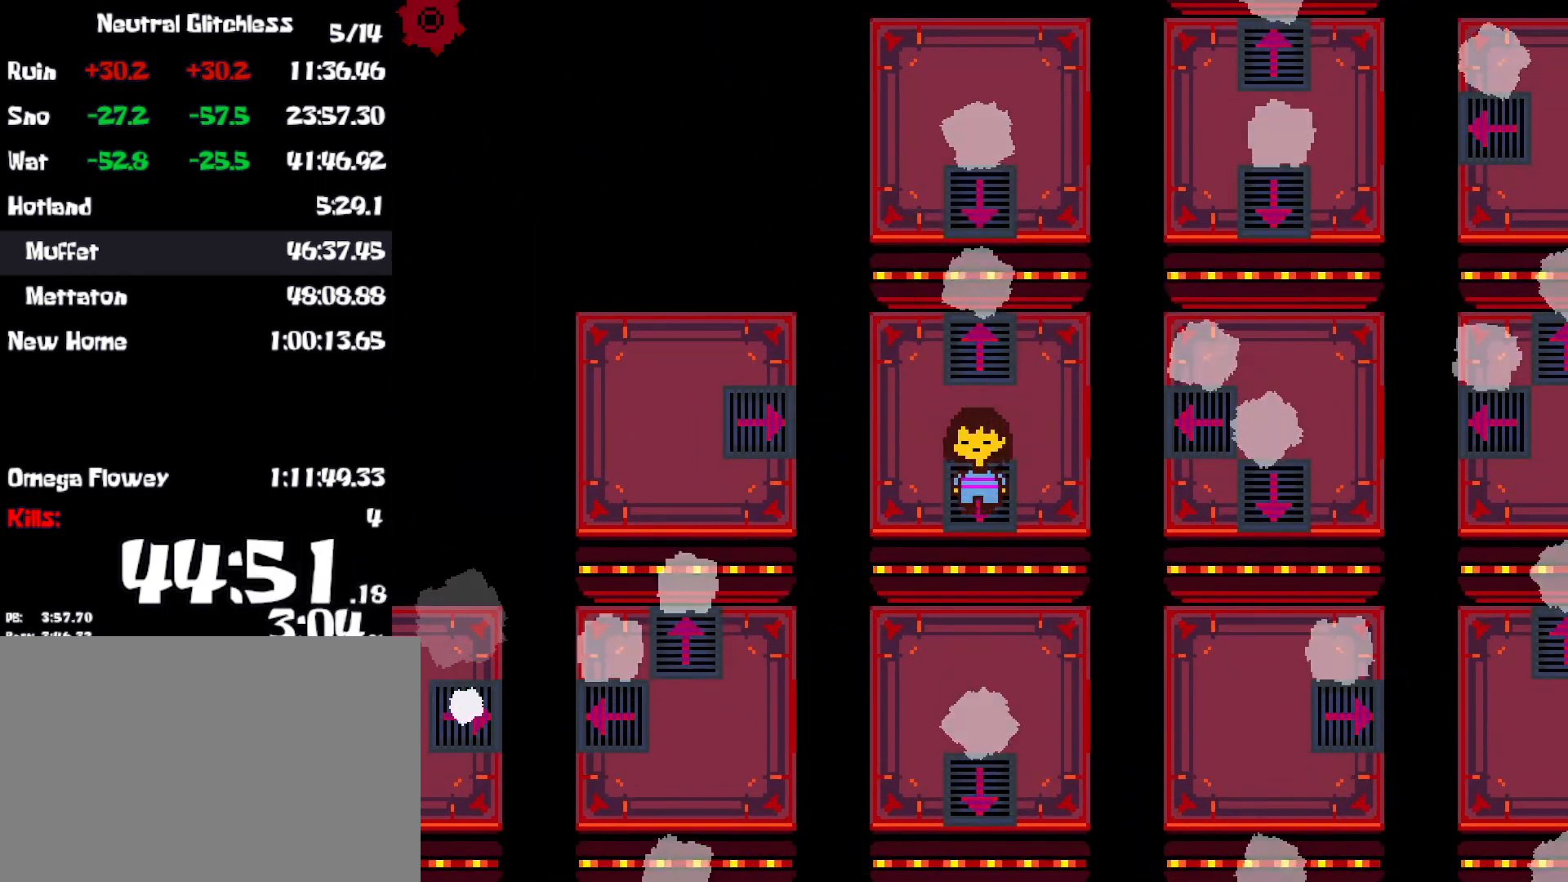
{"keys": ["down", "right"], "events": []}
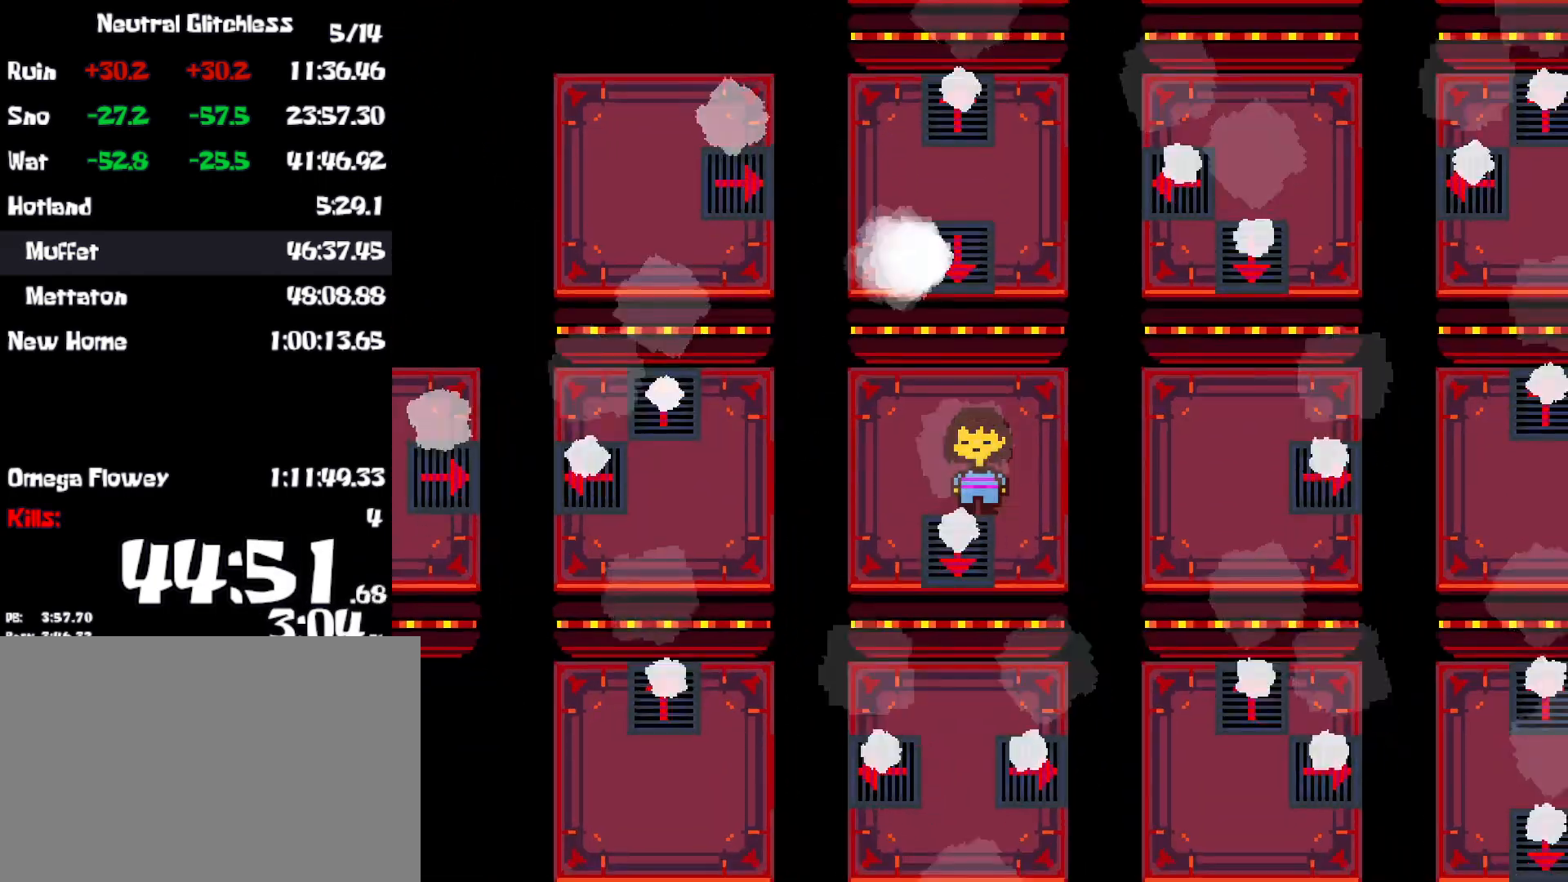
{"keys": ["down", "right"], "events": []}
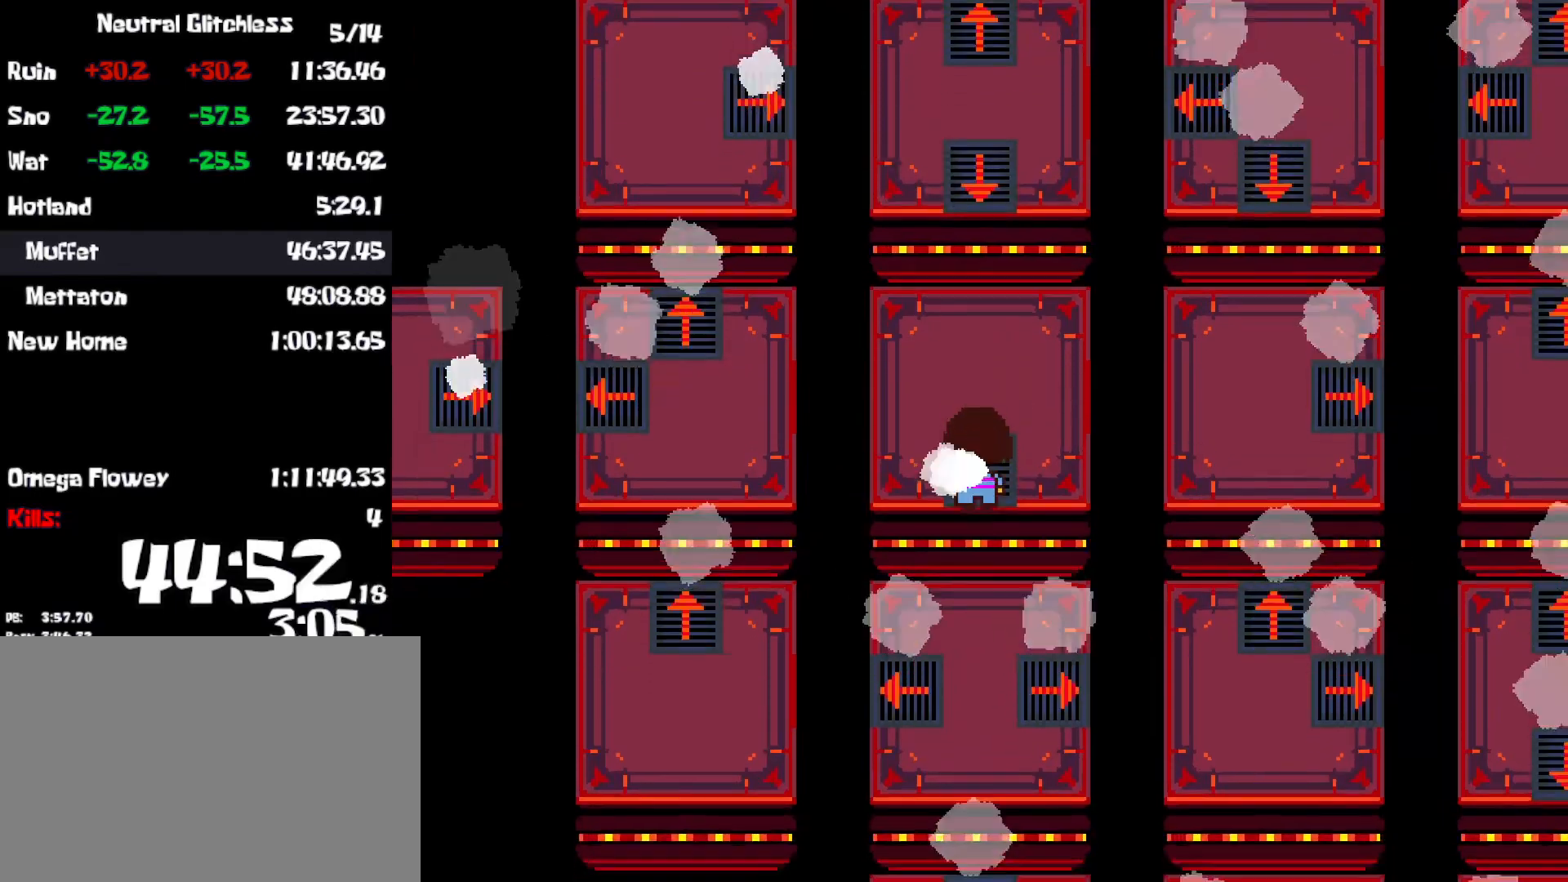
{"keys": ["right"], "events": [[267, "down", "up"]]}
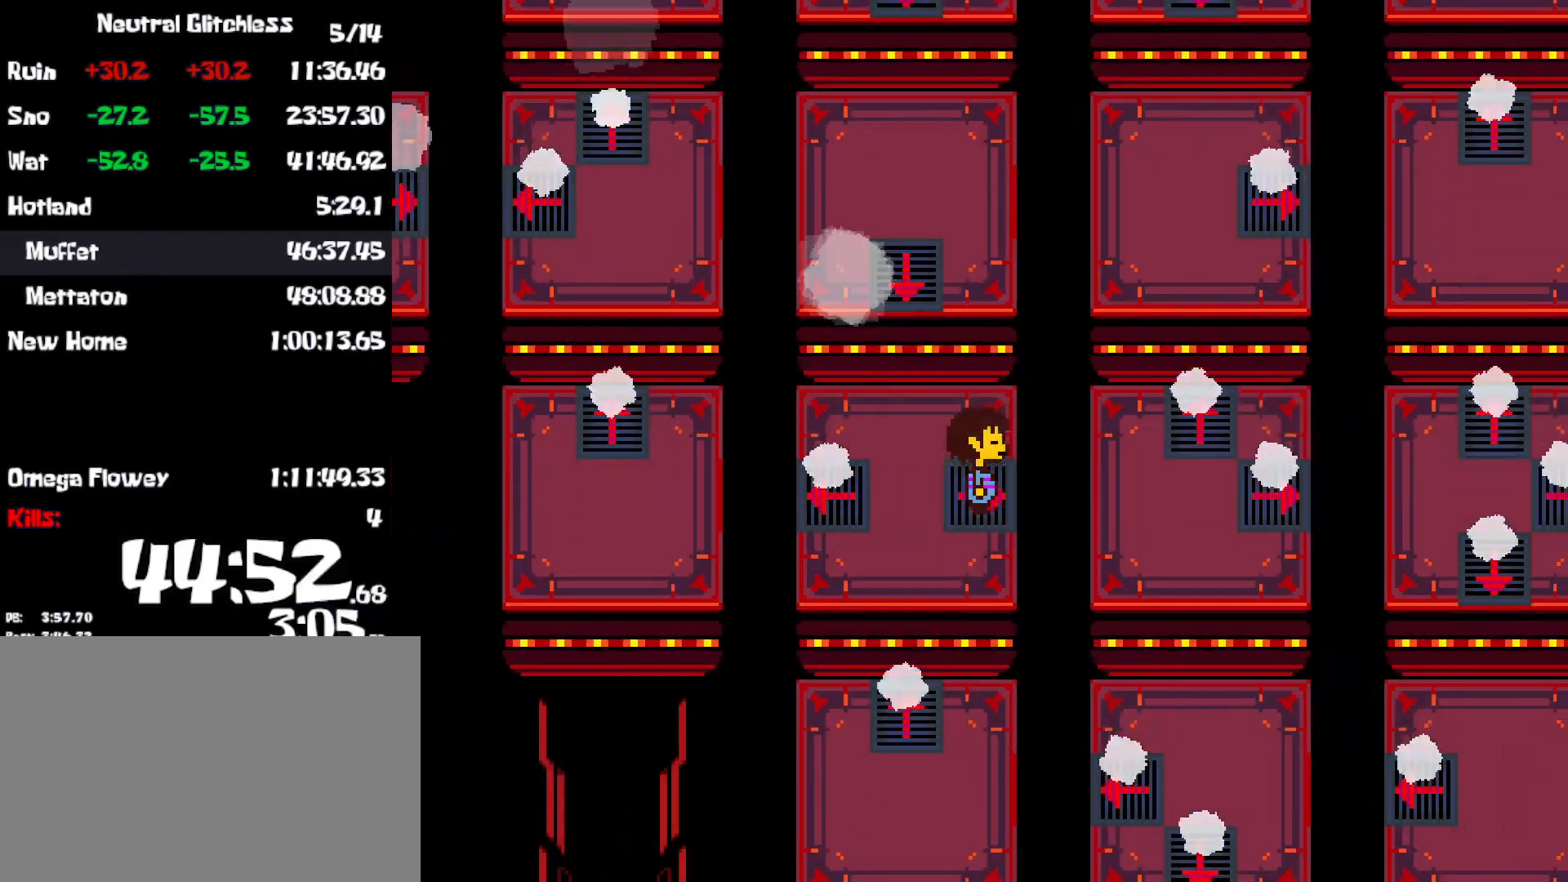
{"keys": ["right"], "events": []}
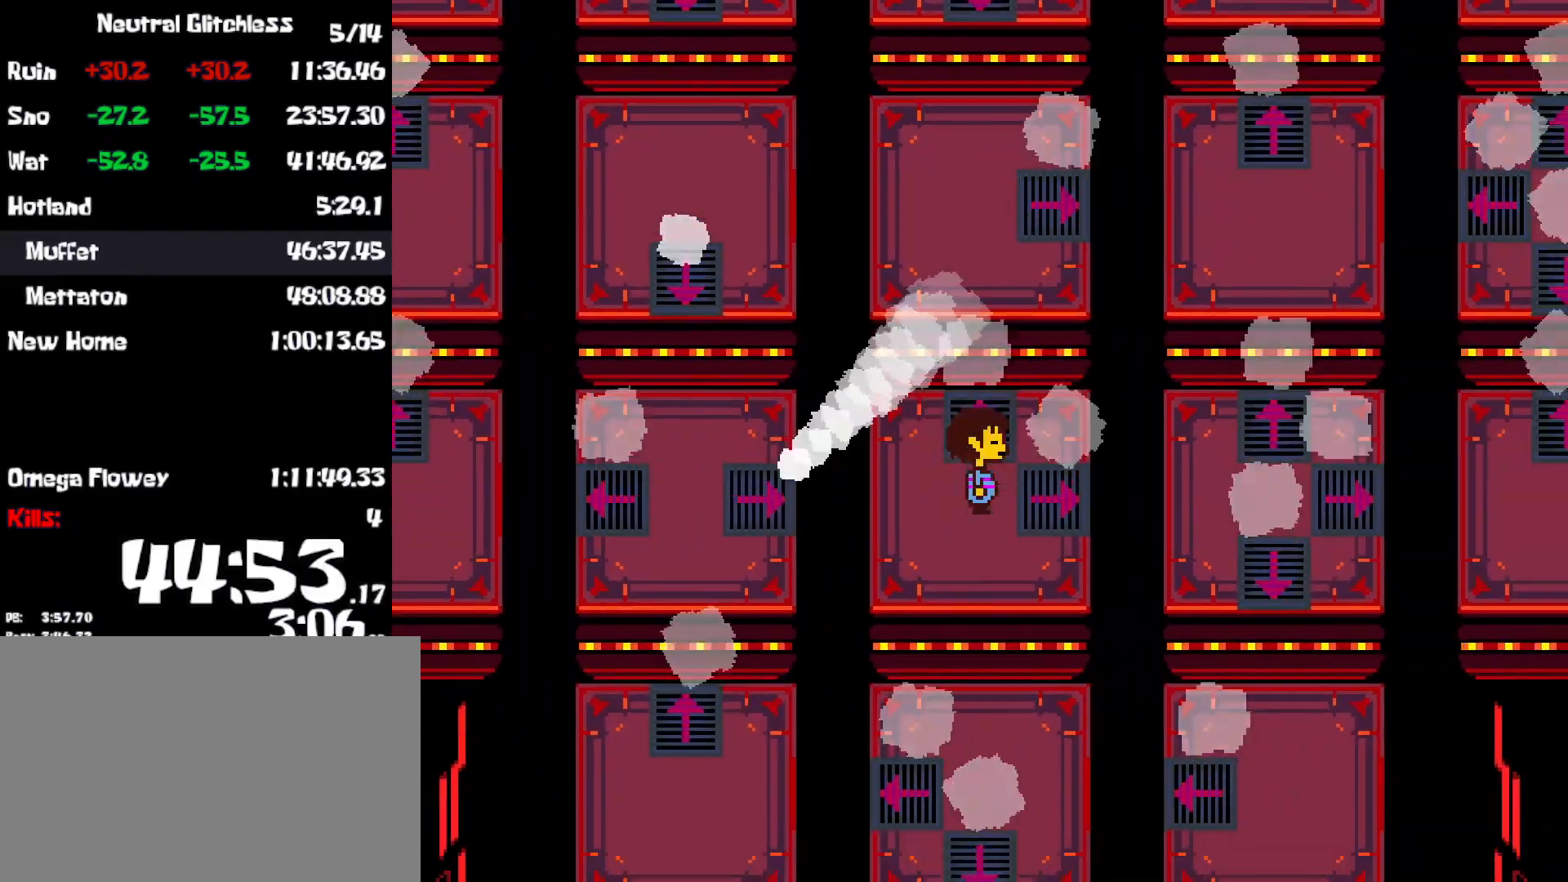
{"keys": ["right"], "events": []}
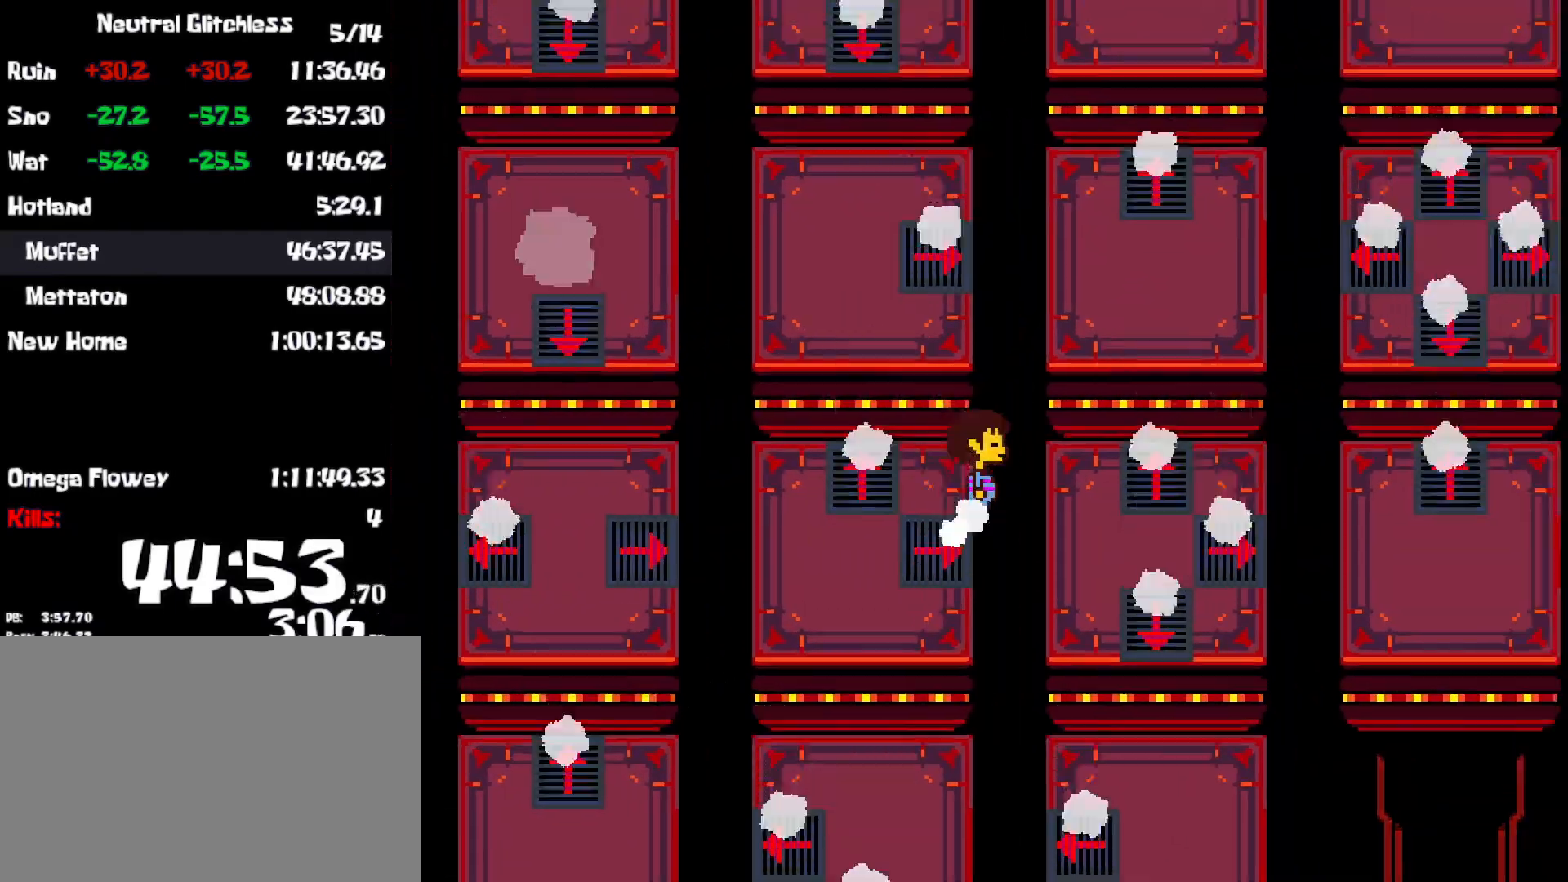
{"keys": ["right"], "events": []}